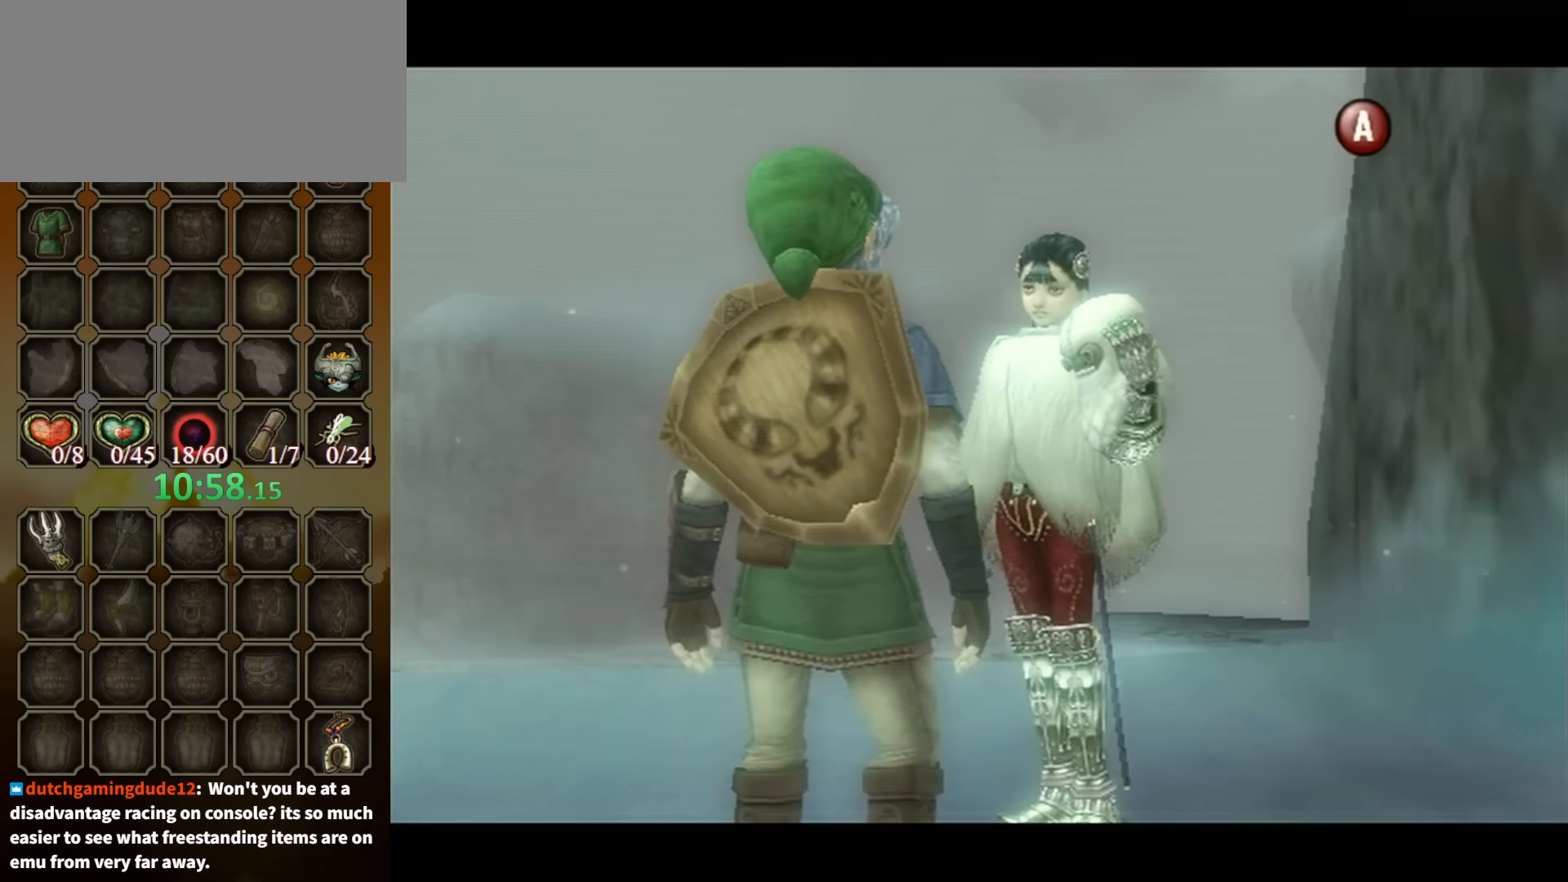
Gameplay with a controller (Nintendo layout); each line is a JSON object with the inputs held at the frame after it. "events" lists button and stick changes between this image and that frame as [ms after this image, input, new state], when the widget could be followed in between. Not read: L3 R3.
{"buttons": ["B"], "left_stick": "center", "right_stick": "center", "events": []}
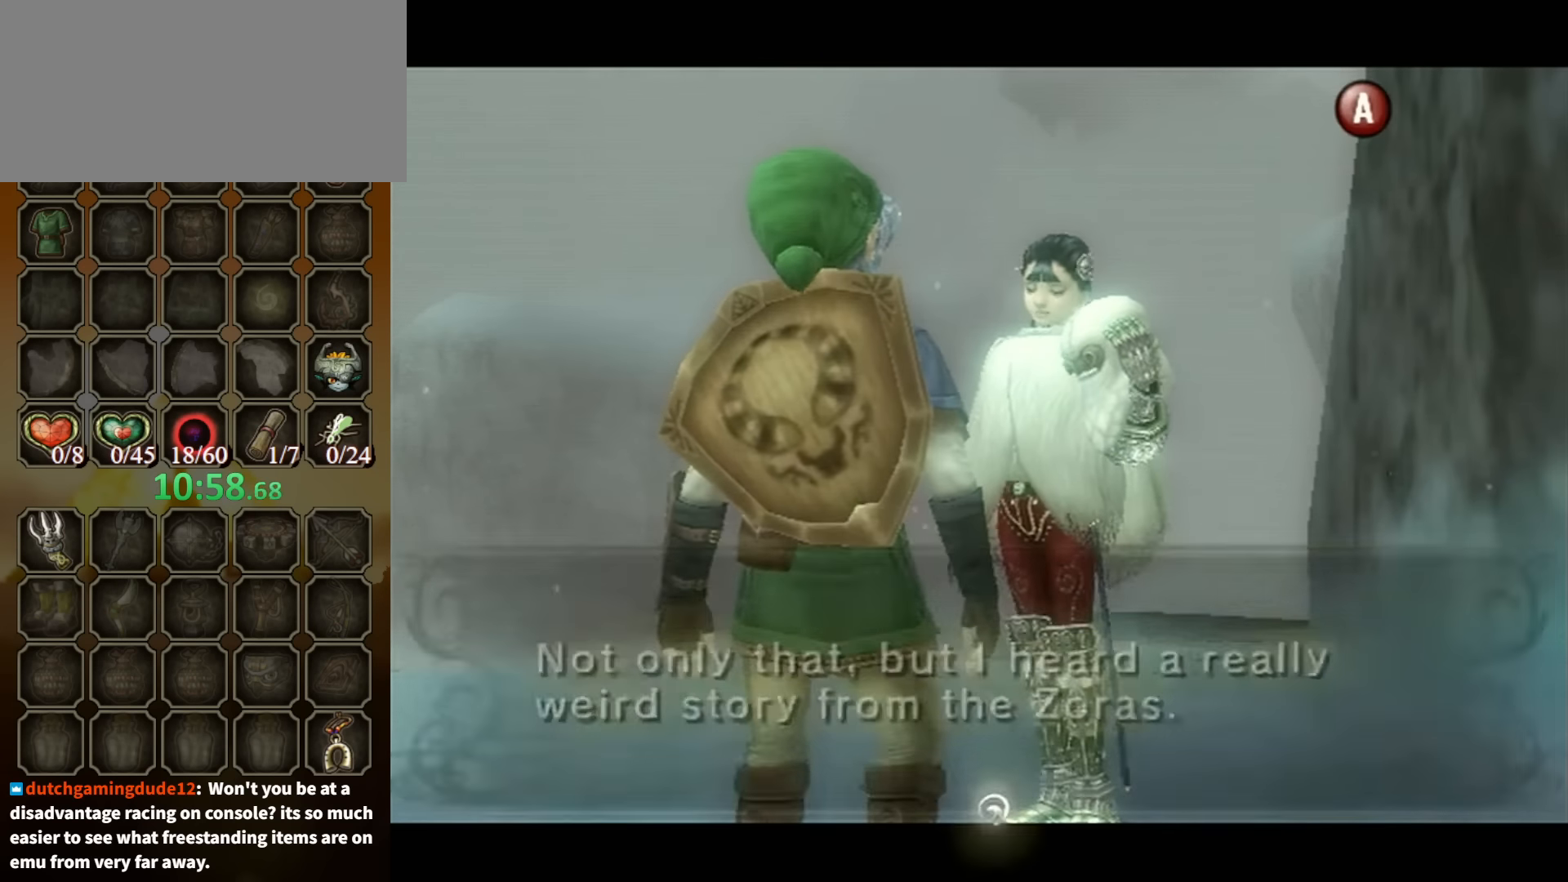
{"buttons": ["B"], "left_stick": "center", "right_stick": "center", "events": []}
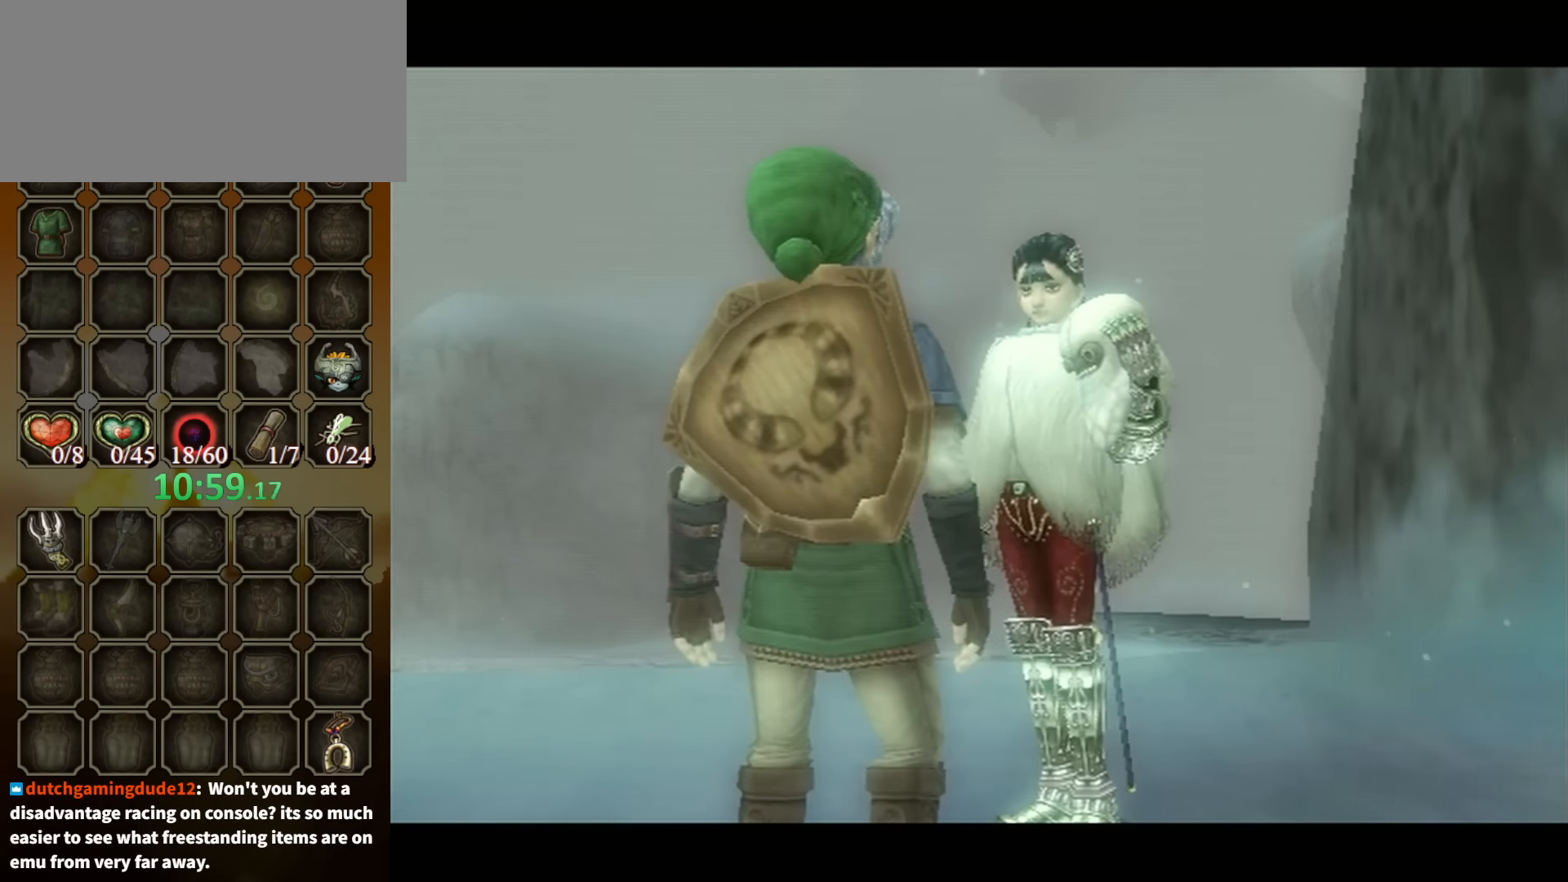
{"buttons": ["B"], "left_stick": "center", "right_stick": "center", "events": []}
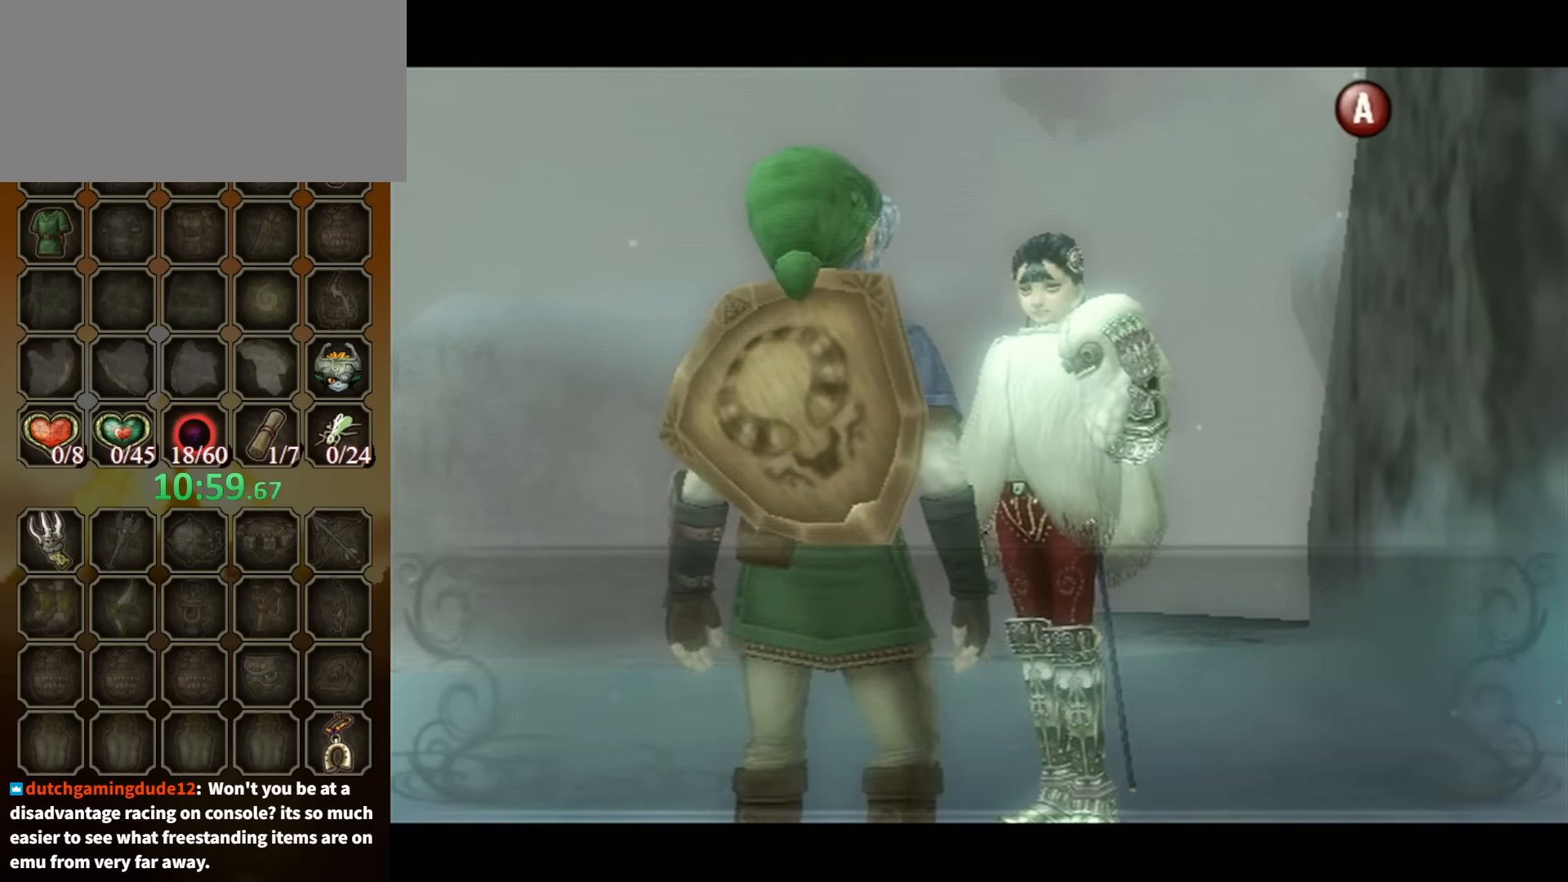
{"buttons": ["B"], "left_stick": "center", "right_stick": "center", "events": []}
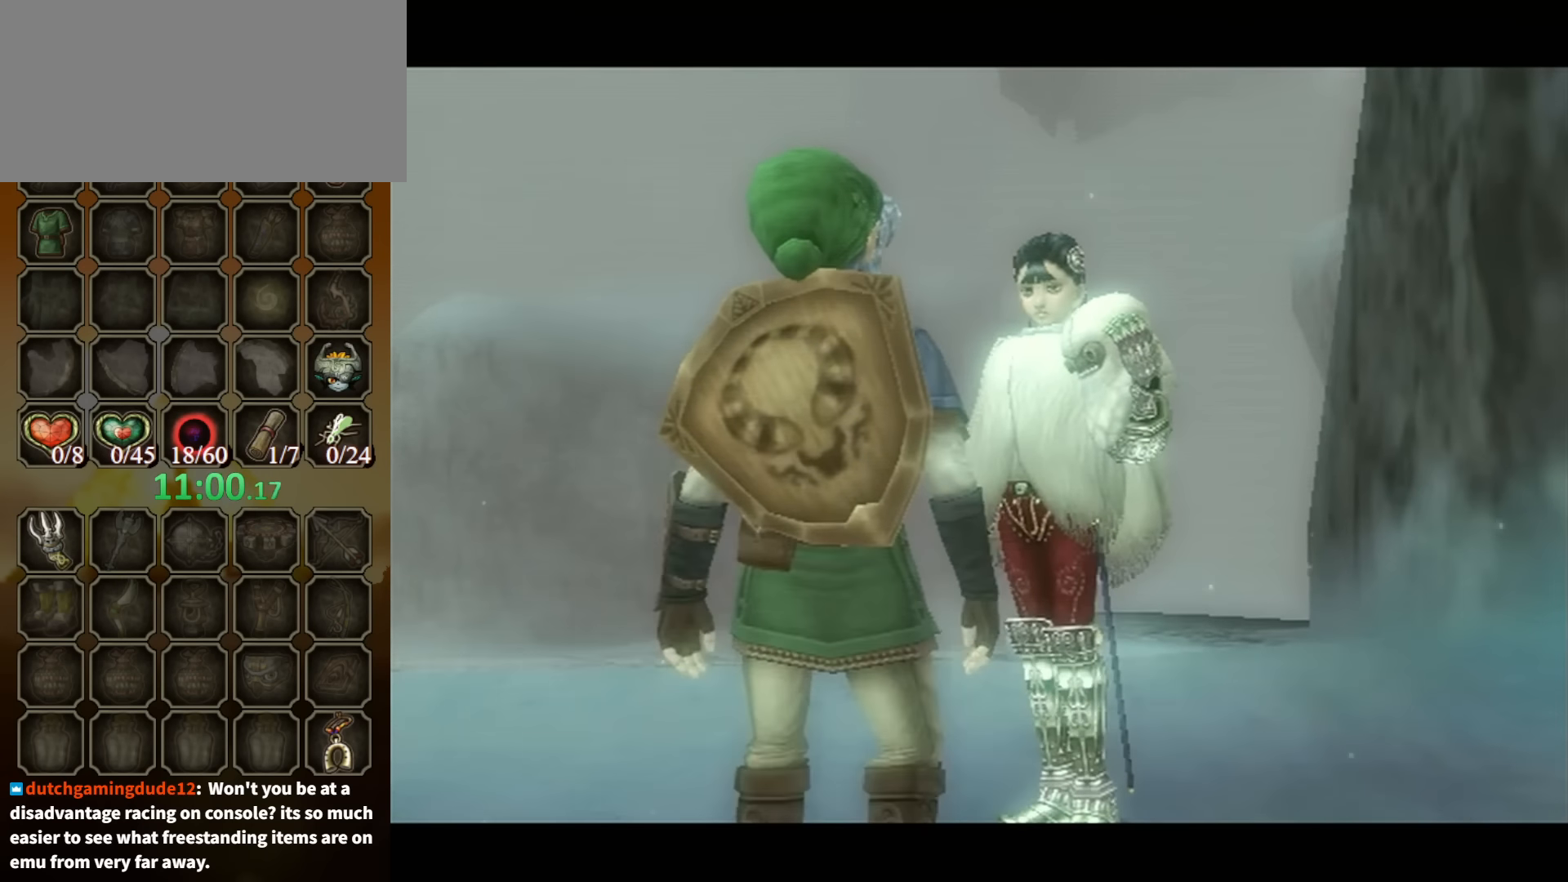
{"buttons": ["B"], "left_stick": "center", "right_stick": "center", "events": []}
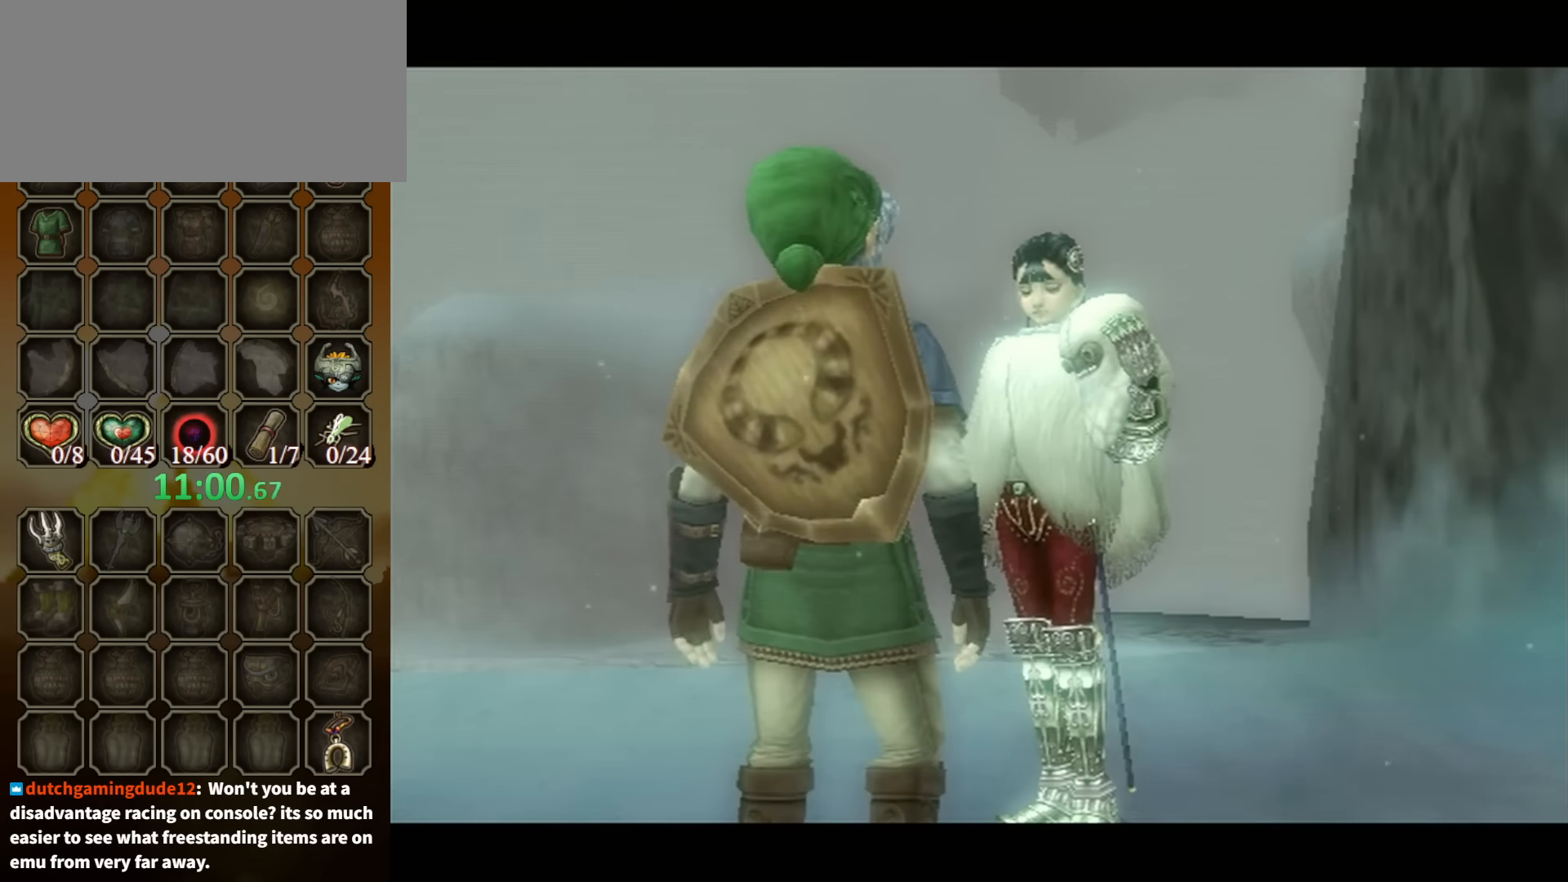
{"buttons": ["B"], "left_stick": "center", "right_stick": "center", "events": []}
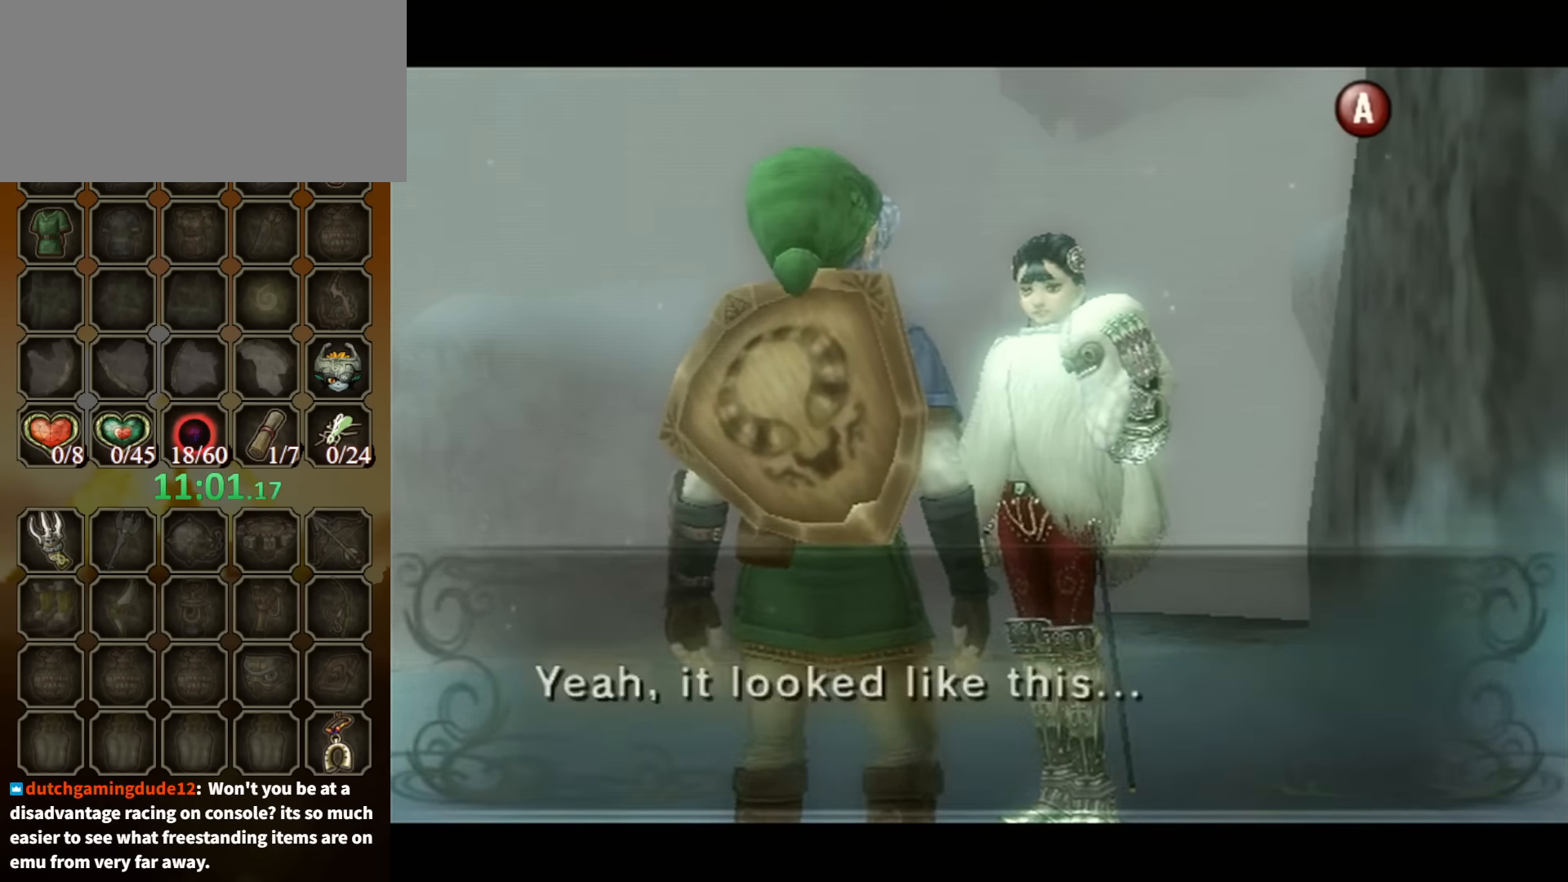
{"buttons": ["B"], "left_stick": "center", "right_stick": "center", "events": []}
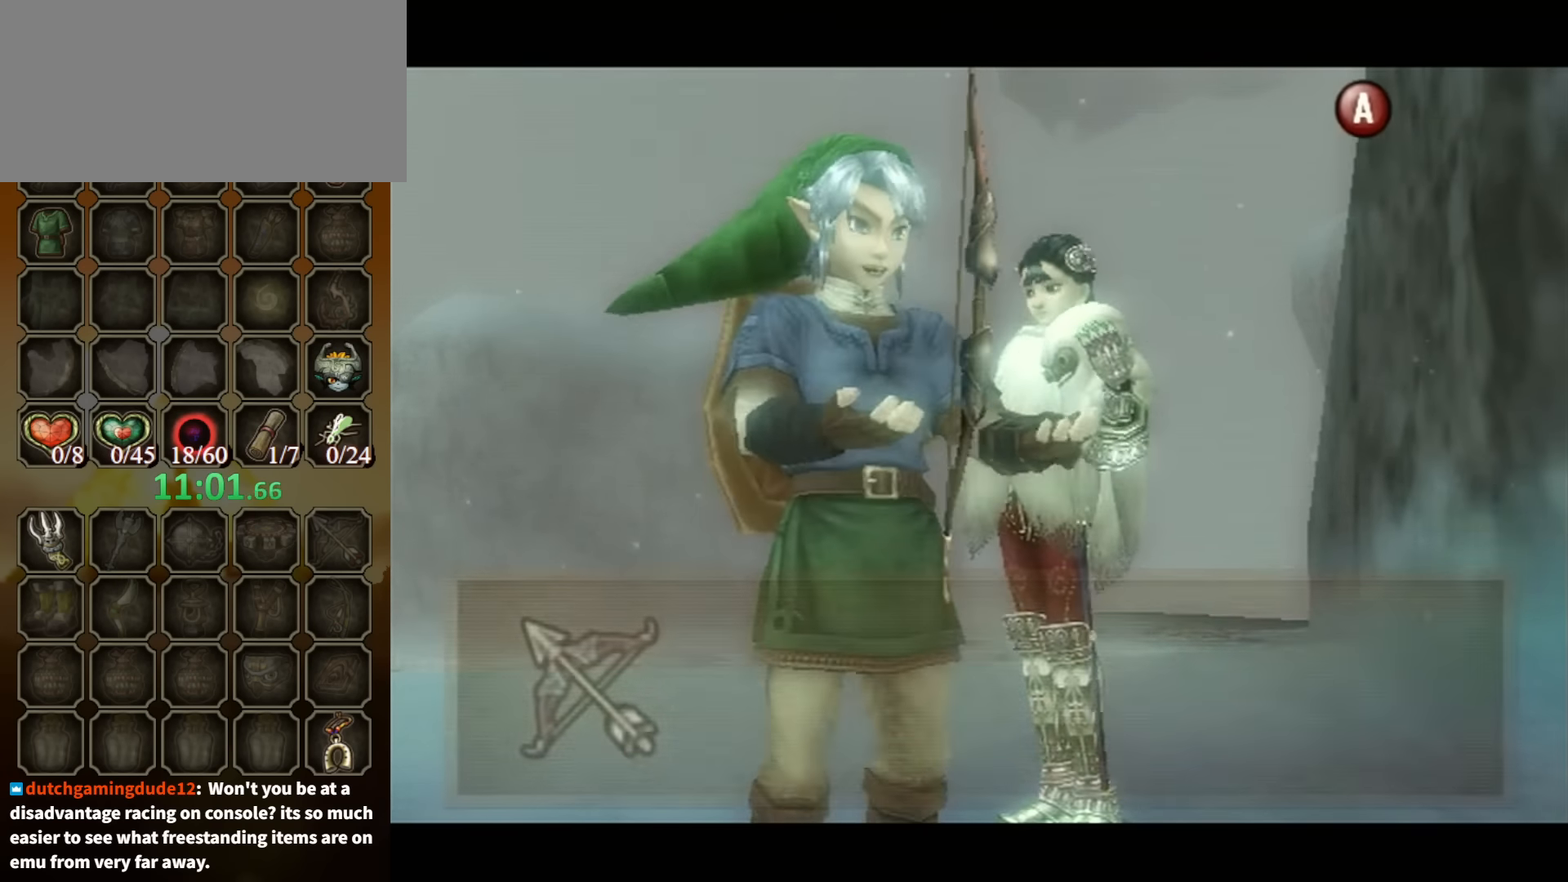
{"buttons": ["B"], "left_stick": "center", "right_stick": "center", "events": []}
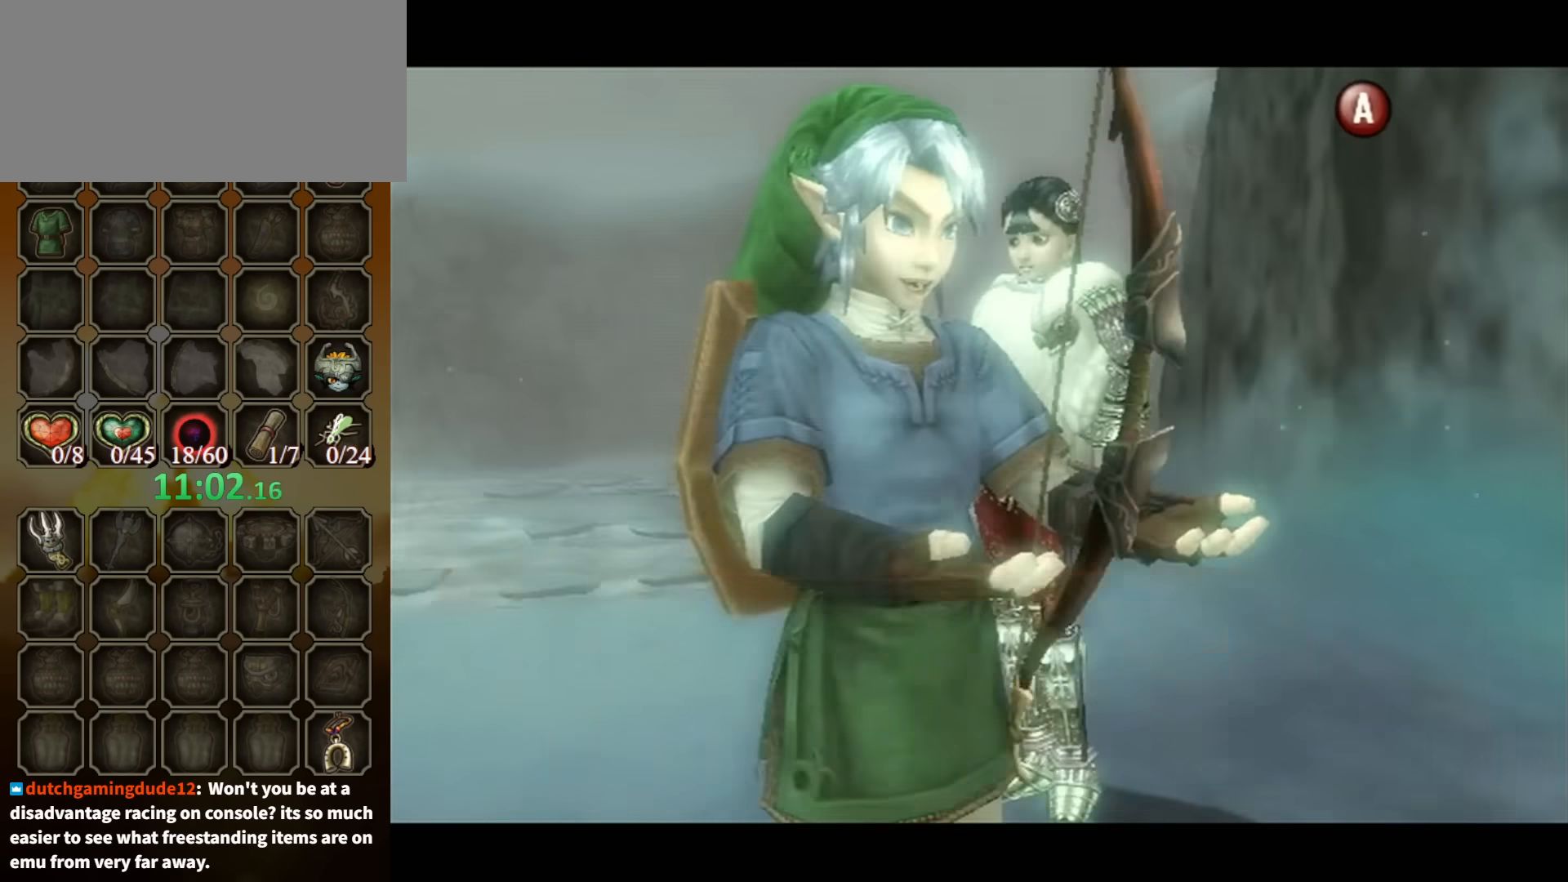
{"buttons": ["B"], "left_stick": "center", "right_stick": "center", "events": []}
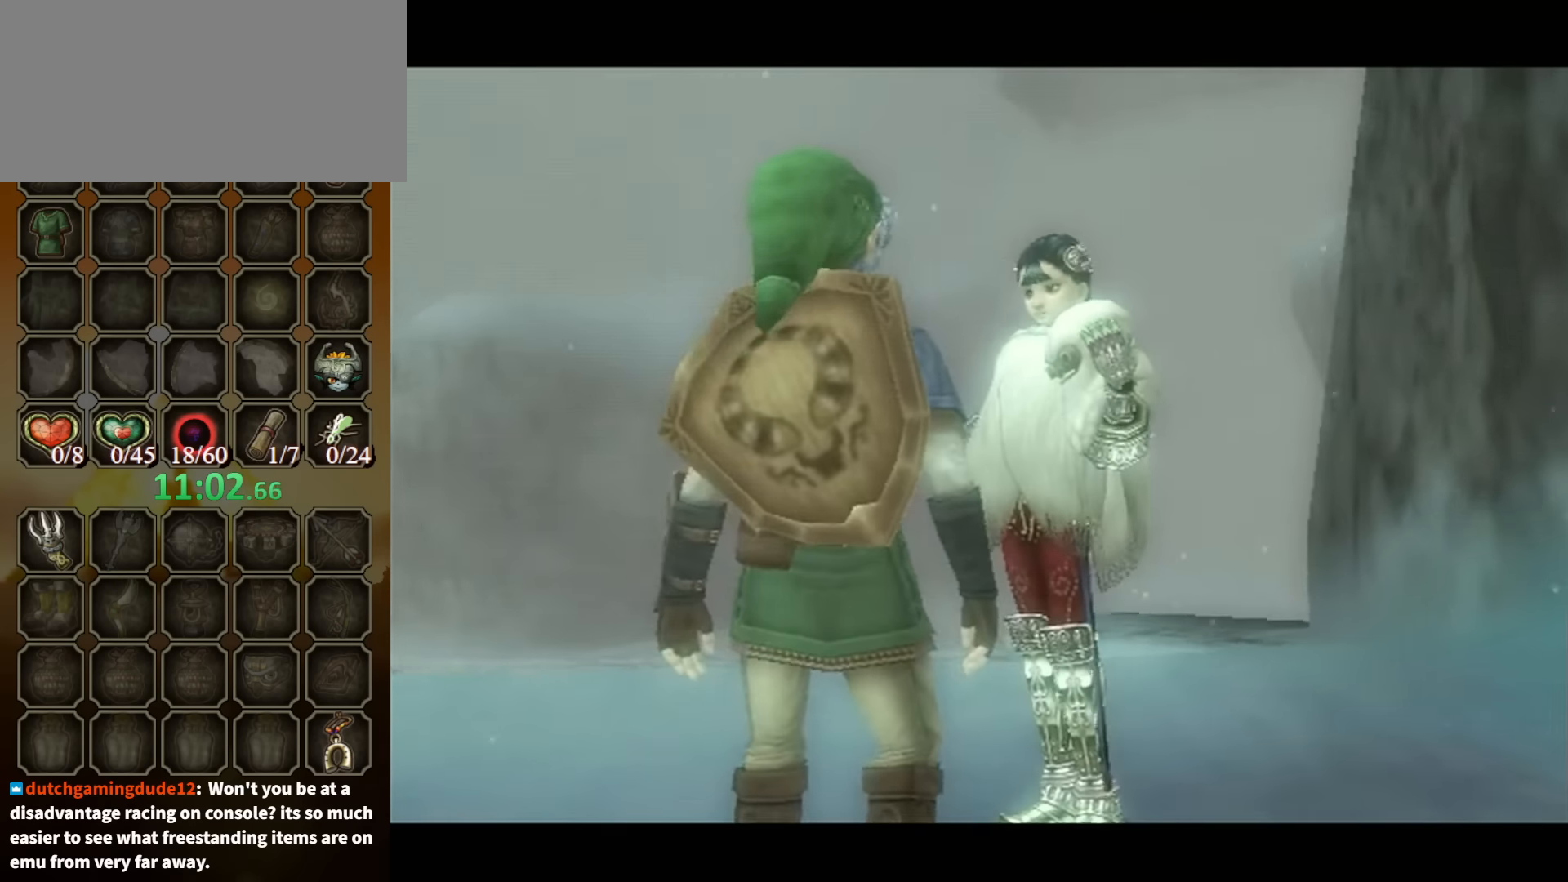
{"buttons": ["B"], "left_stick": "down-left", "right_stick": "center", "events": [[167, "left_stick", "down-left"]]}
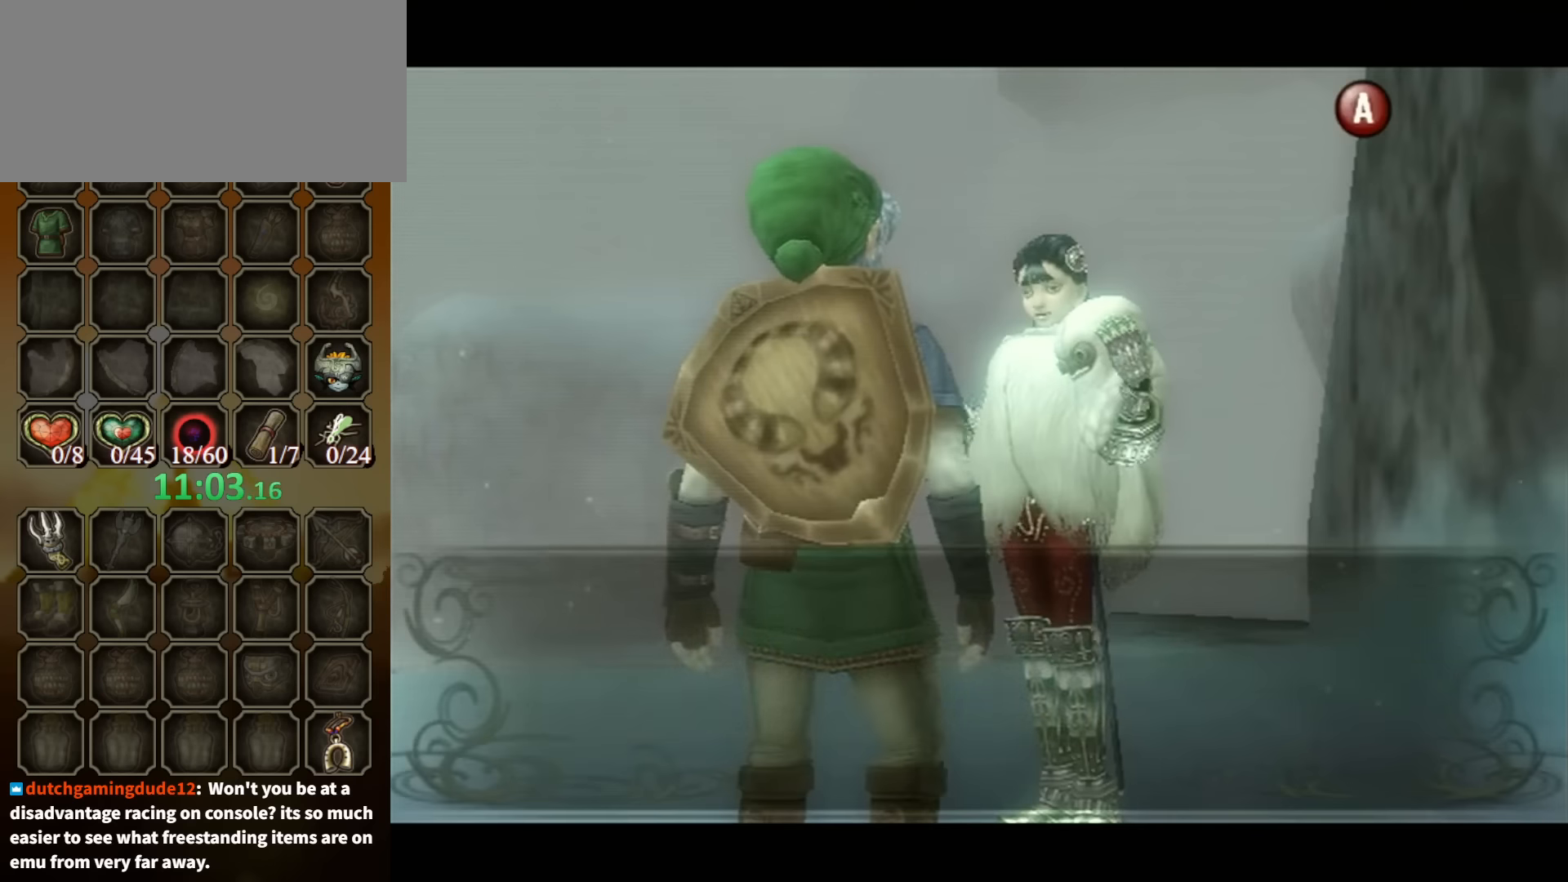
{"buttons": ["B"], "left_stick": "down-left", "right_stick": "center", "events": []}
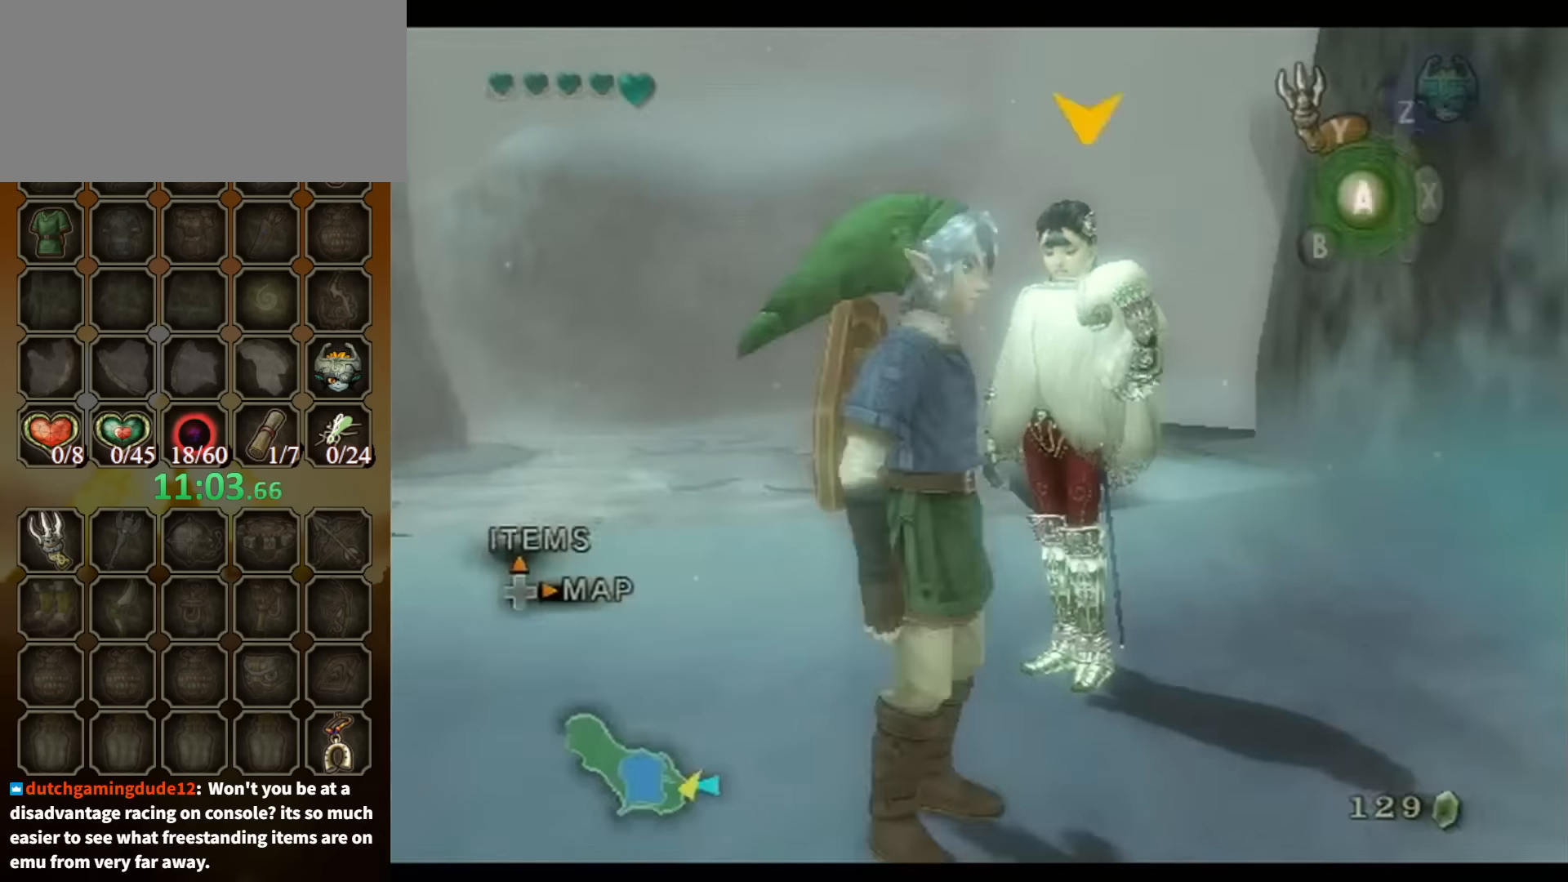
{"buttons": ["A"], "left_stick": "down", "right_stick": "center", "events": [[300, "B", "up"], [367, "left_stick", "down"], [467, "A", "down"]]}
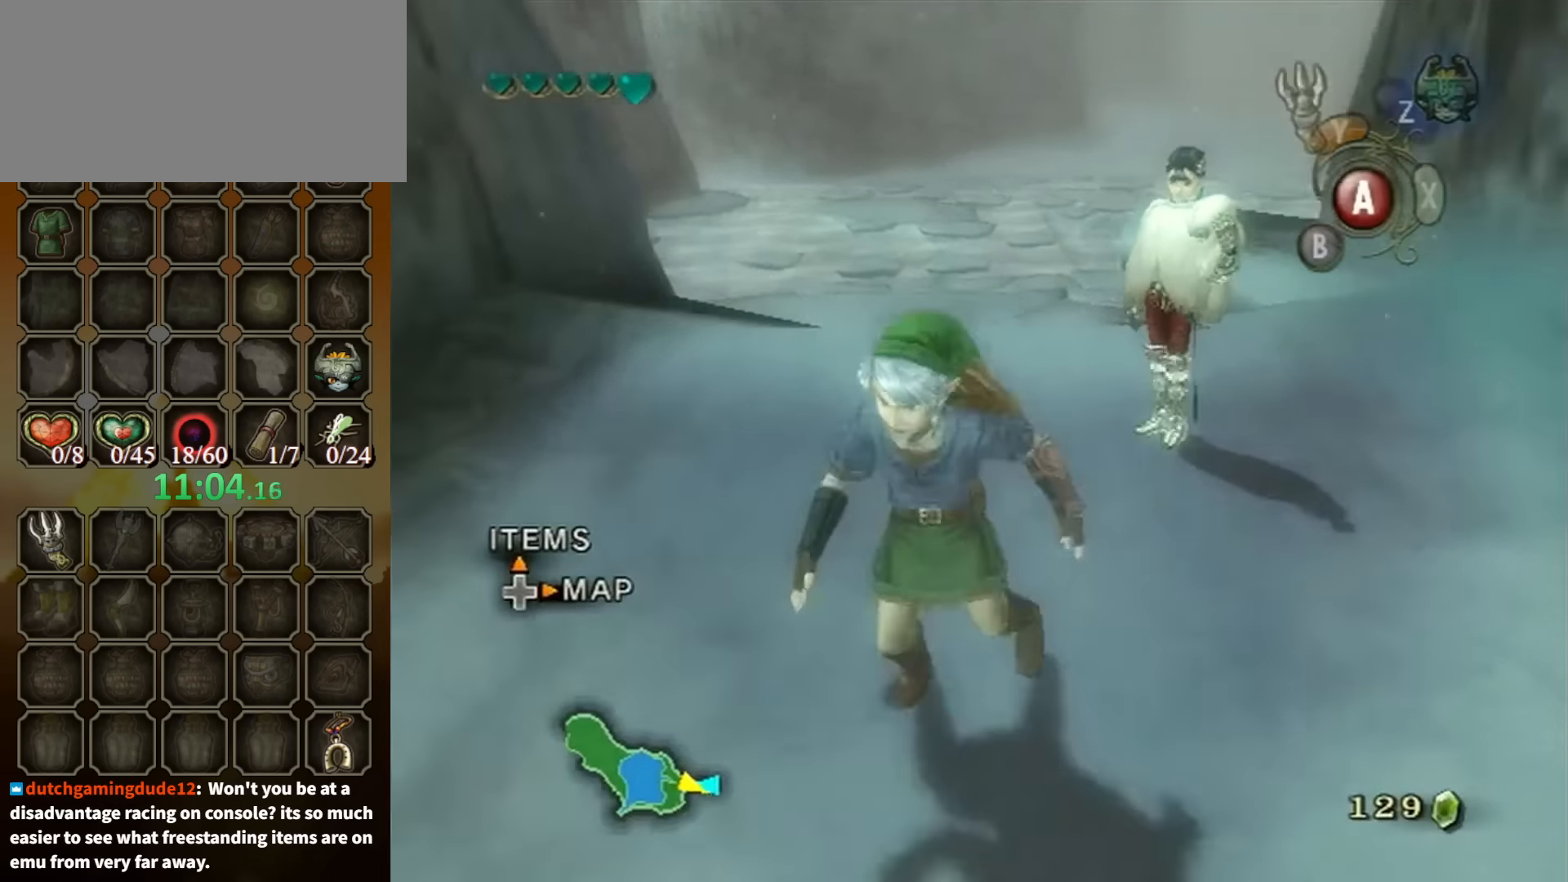
{"buttons": [], "left_stick": "up", "right_stick": "center", "events": [[67, "A", "up"], [134, "L1", "down"], [200, "left_stick", "center"], [400, "left_stick", "up"], [434, "L1", "up"]]}
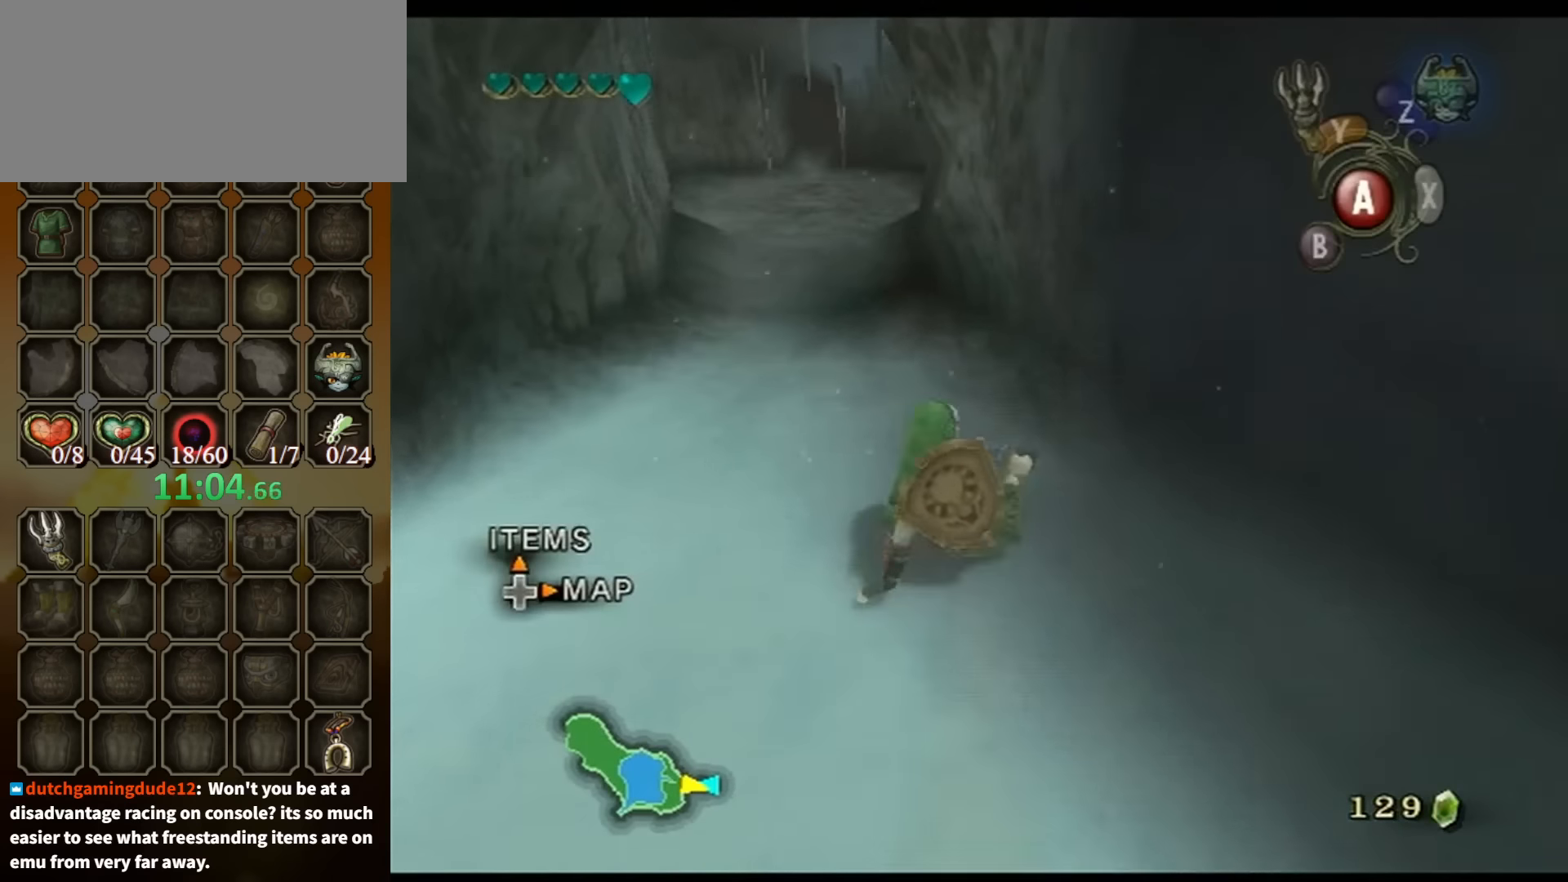
{"buttons": [], "left_stick": "up", "right_stick": "center", "events": [[67, "left_stick", "up-left"], [167, "A", "down"], [267, "A", "up"], [334, "A", "down"], [367, "left_stick", "up"], [400, "A", "up"]]}
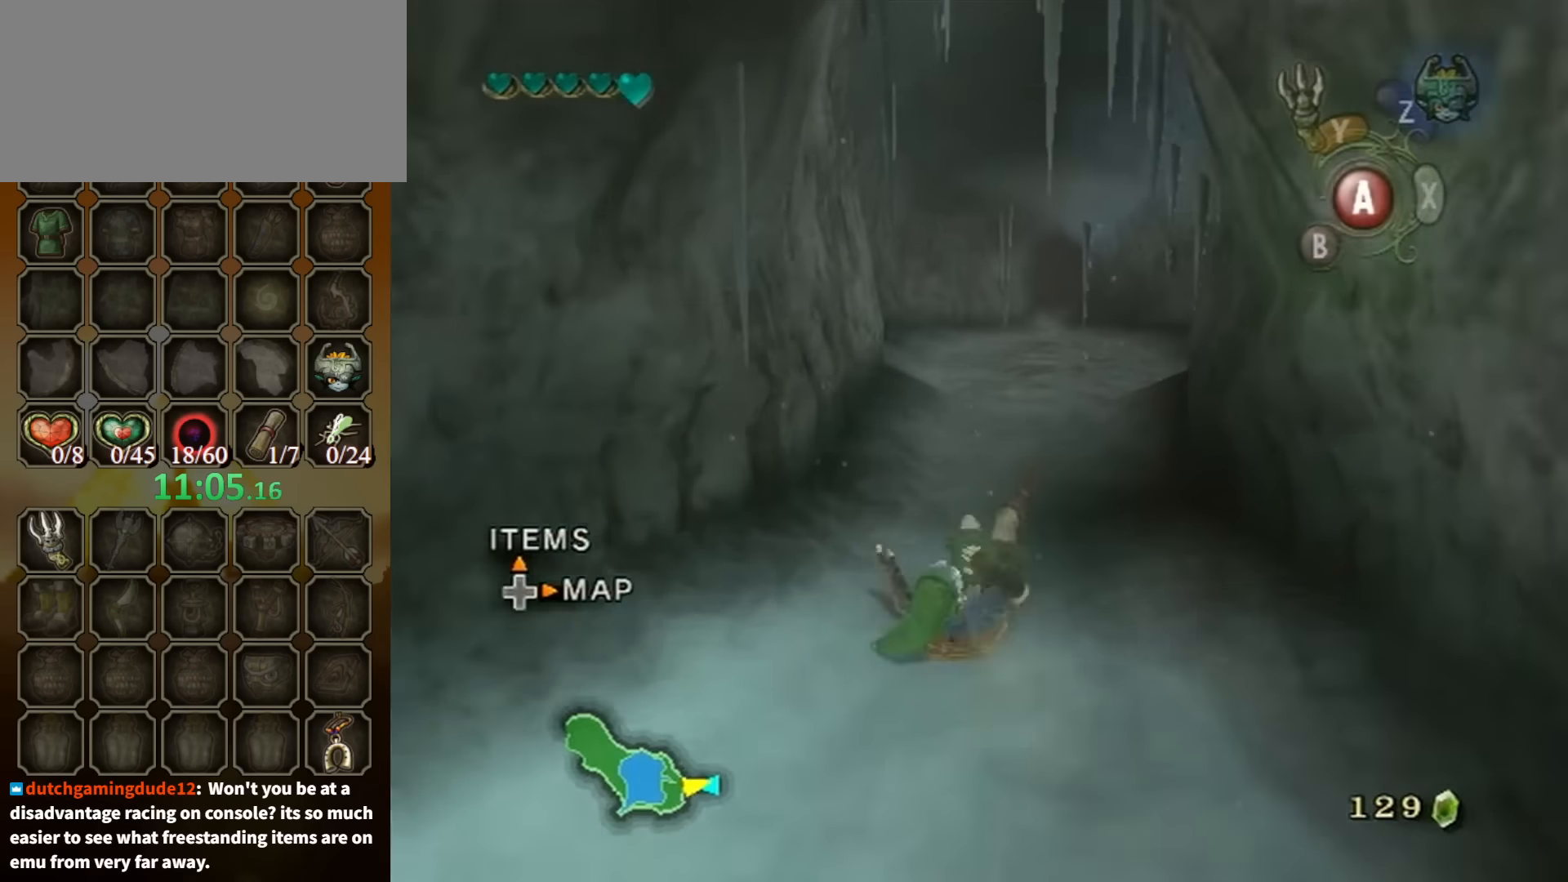
{"buttons": ["A"], "left_stick": "up", "right_stick": "center", "events": [[367, "A", "down"], [434, "A", "up"], [500, "A", "down"]]}
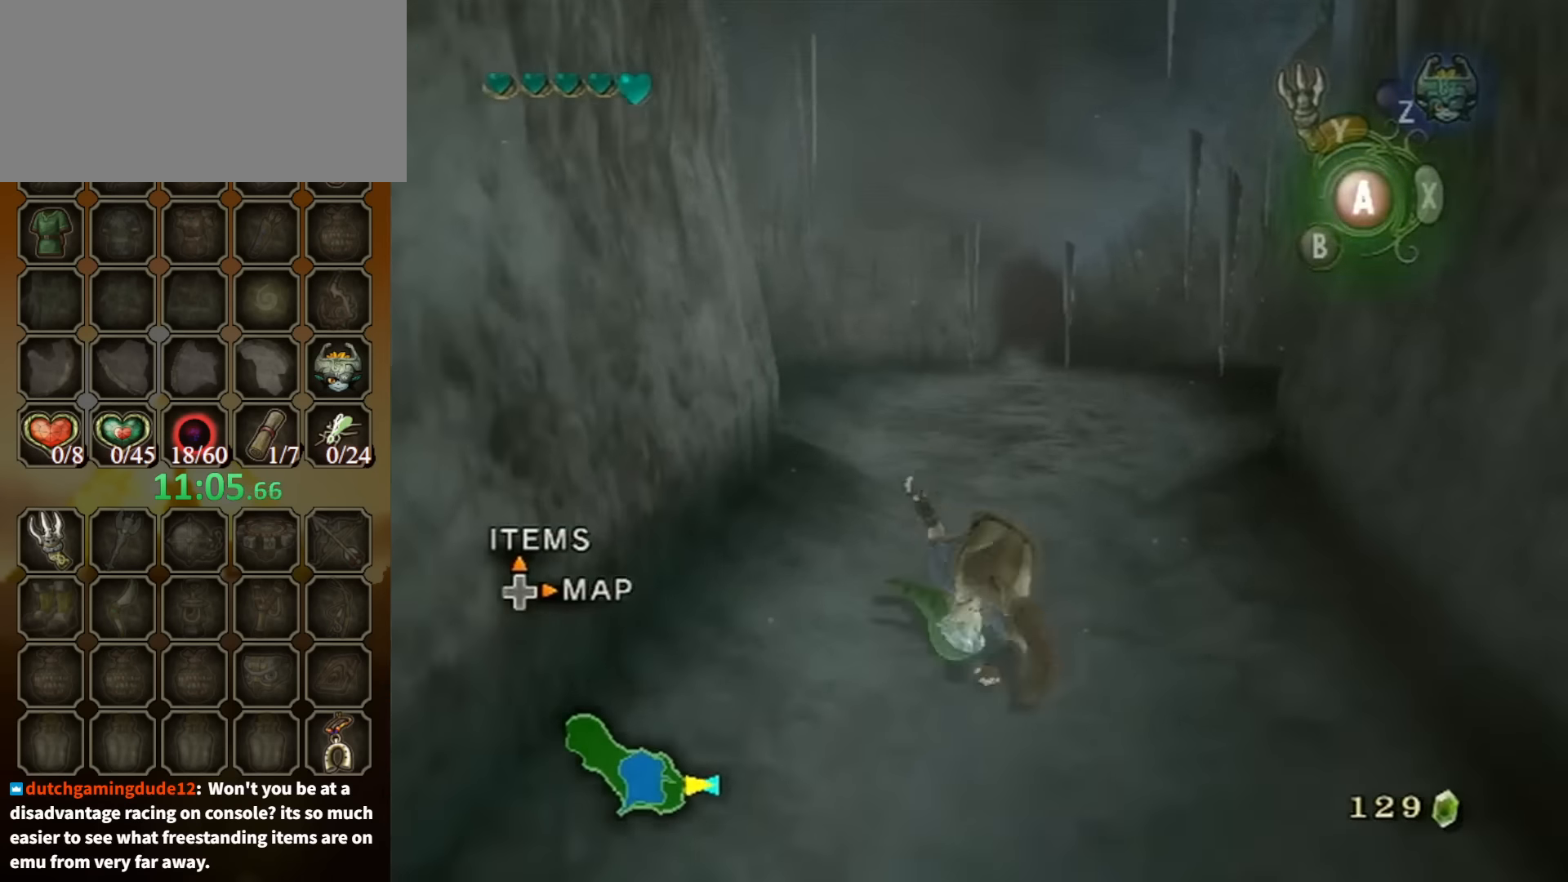
{"buttons": [], "left_stick": "up", "right_stick": "center", "events": [[100, "A", "up"]]}
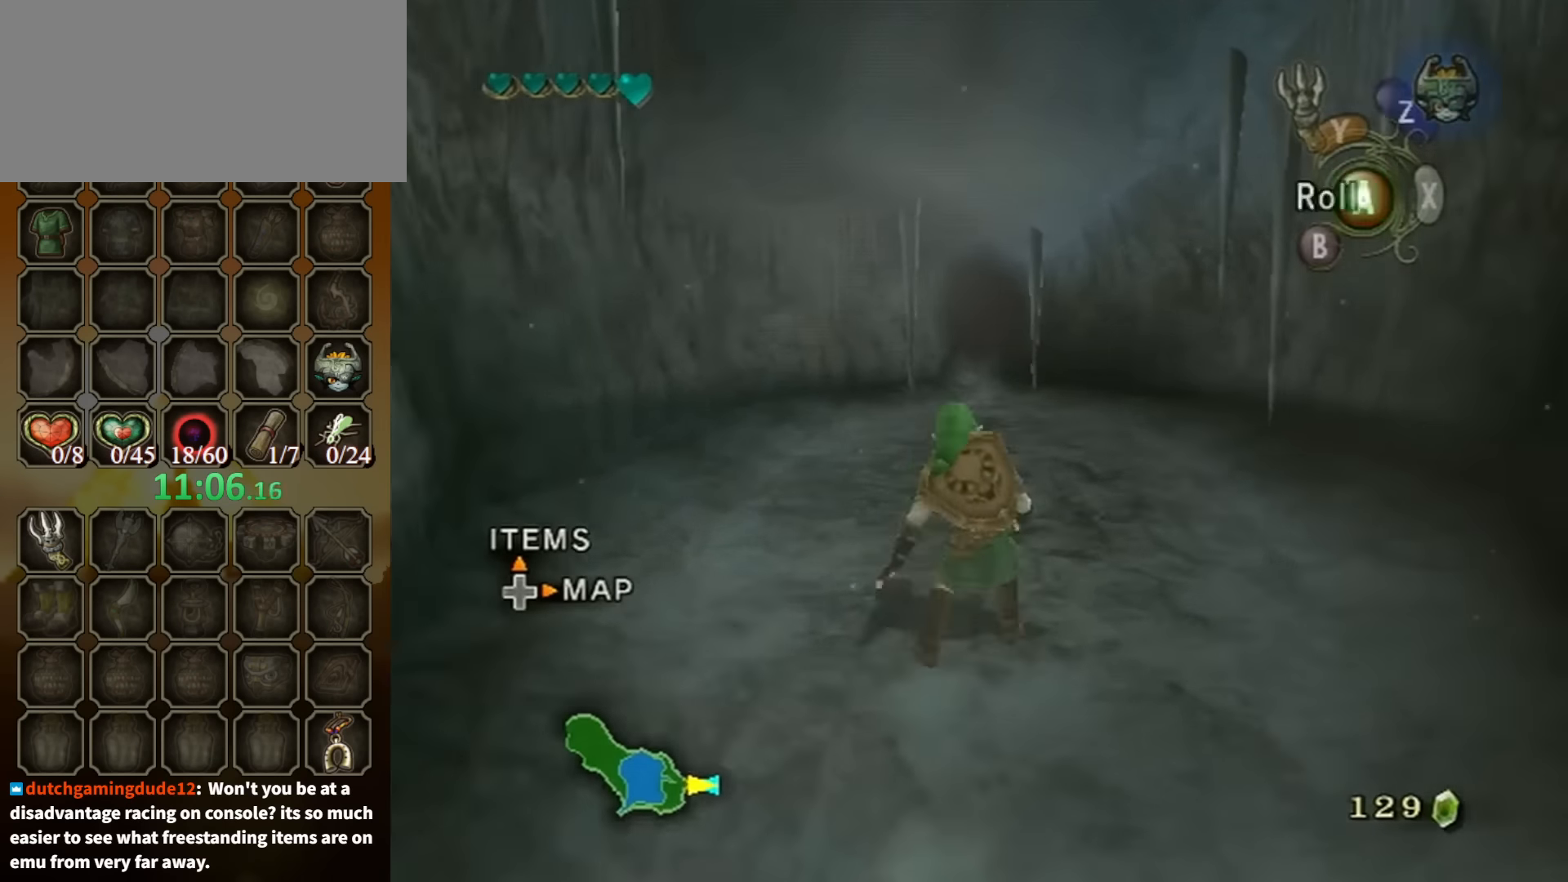
{"buttons": [], "left_stick": "up", "right_stick": "center", "events": [[34, "A", "down"], [67, "A", "up"], [134, "A", "down"], [200, "A", "up"]]}
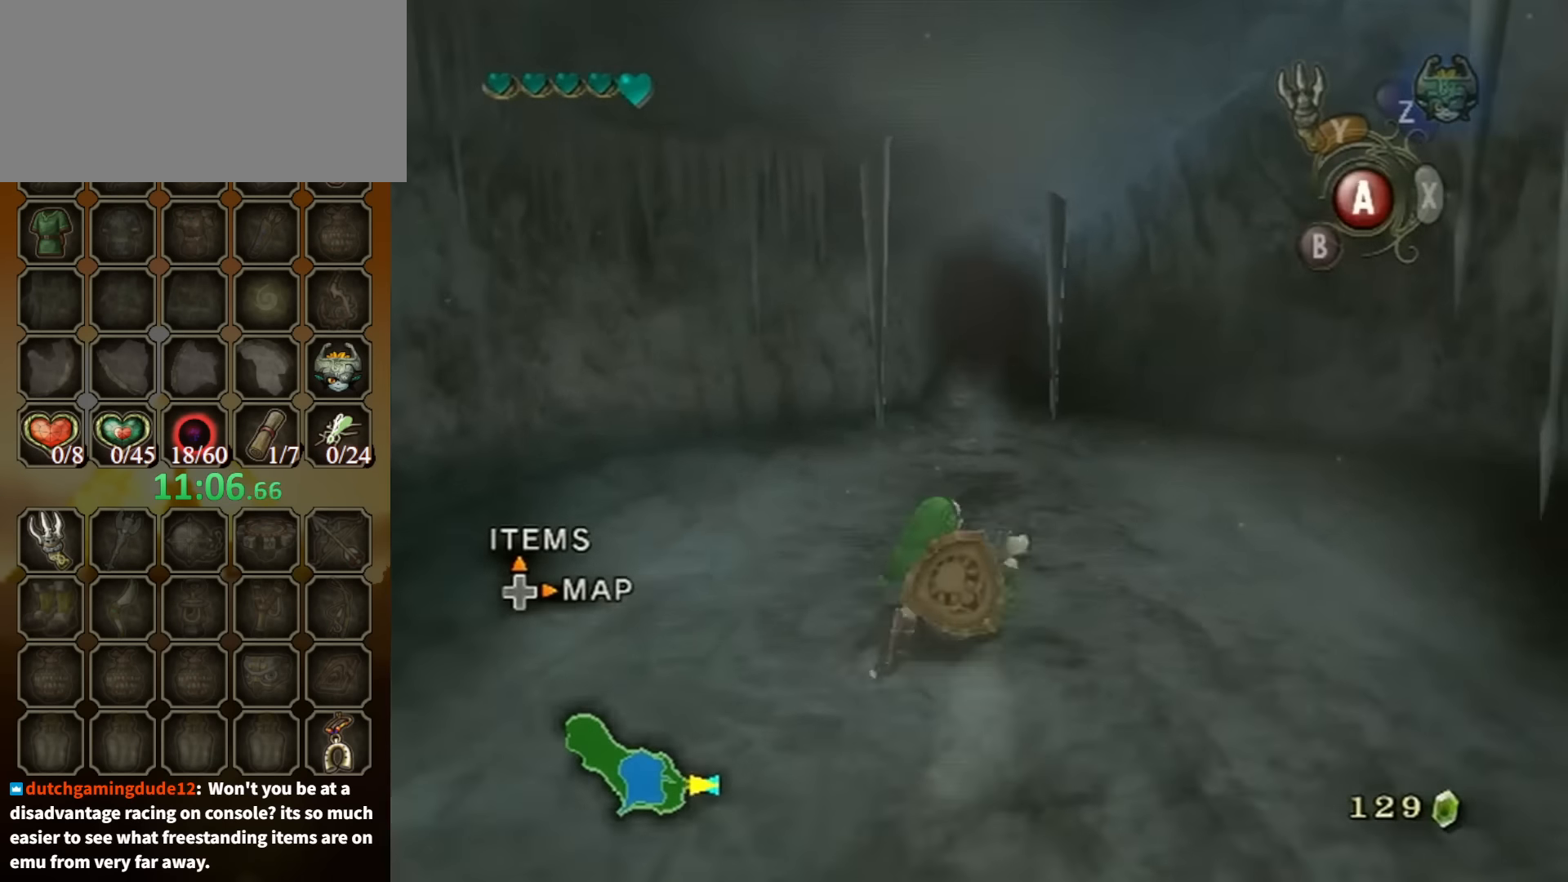
{"buttons": [], "left_stick": "up", "right_stick": "center", "events": [[167, "A", "down"], [234, "A", "up"], [367, "A", "down"], [400, "A", "up"]]}
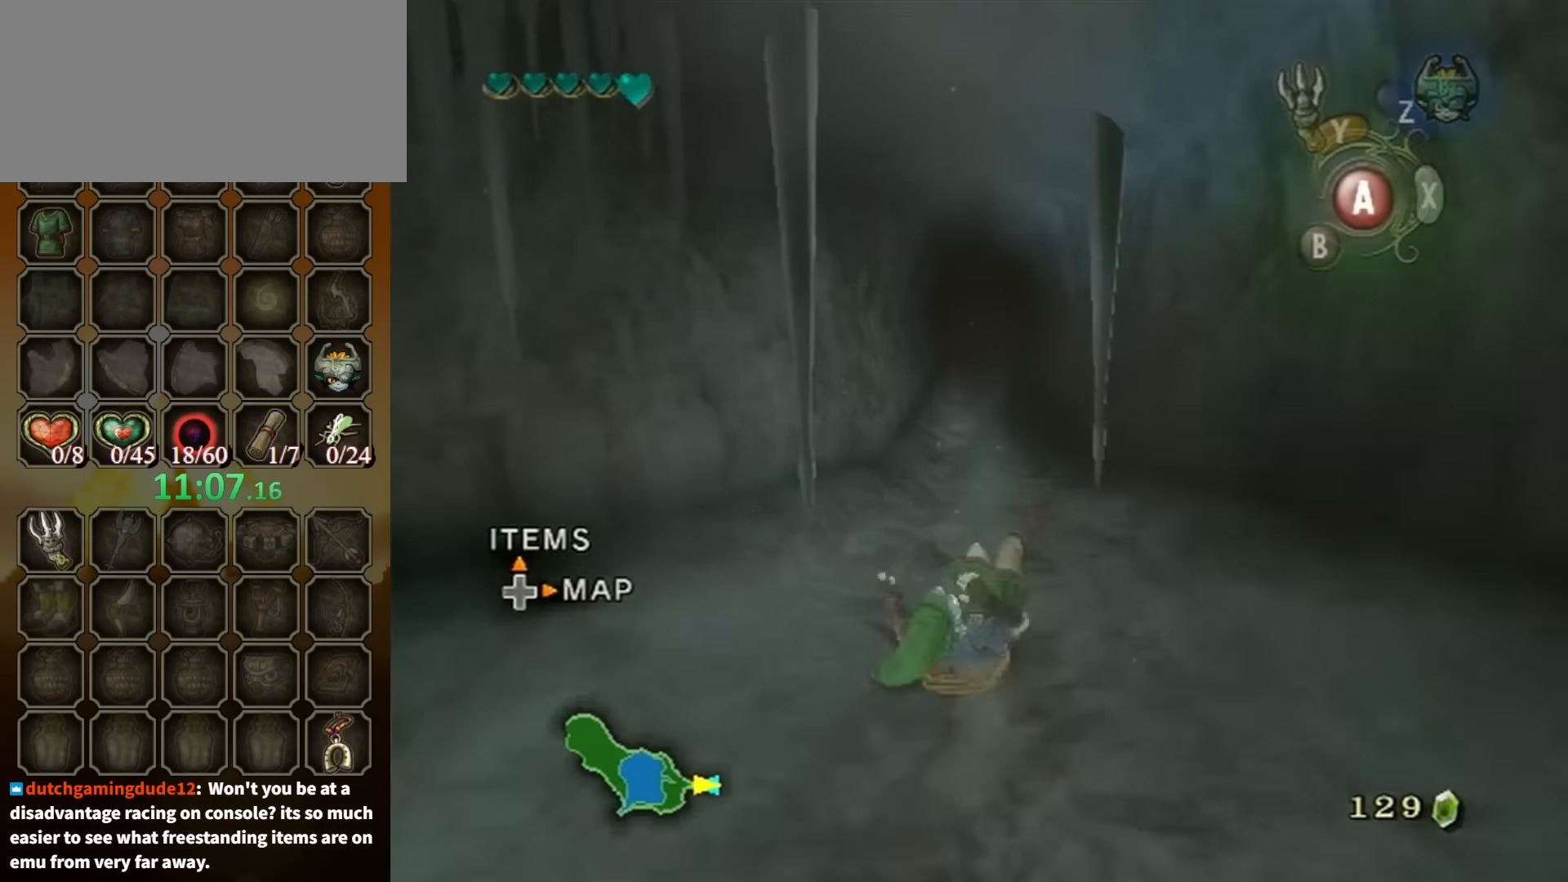
{"buttons": [], "left_stick": "up", "right_stick": "center", "events": [[334, "A", "down"], [434, "A", "up"]]}
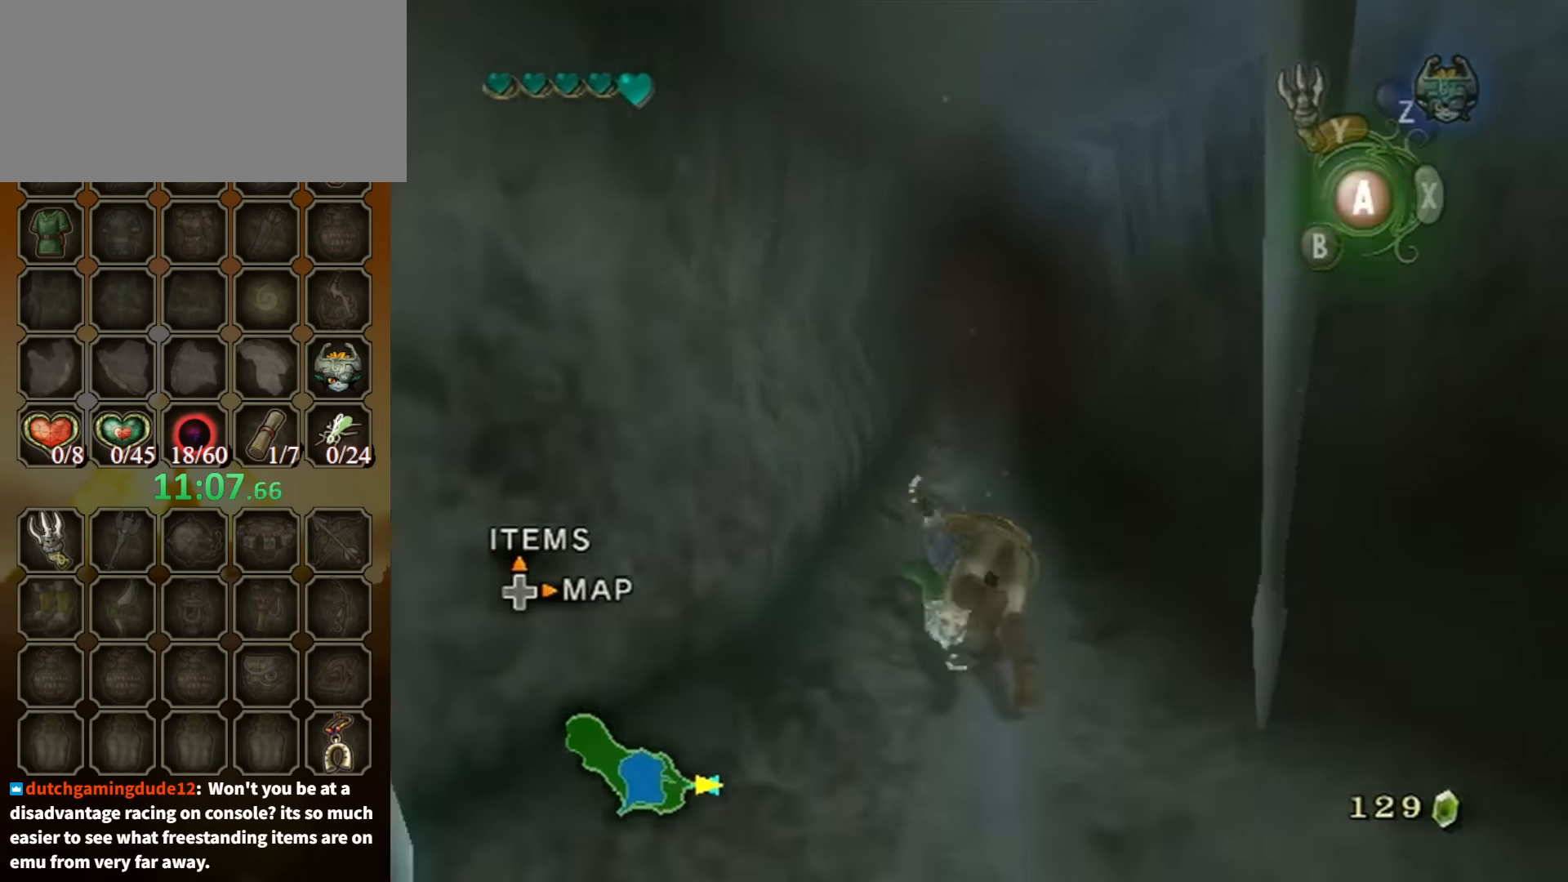
{"buttons": [], "left_stick": "up", "right_stick": "center", "events": []}
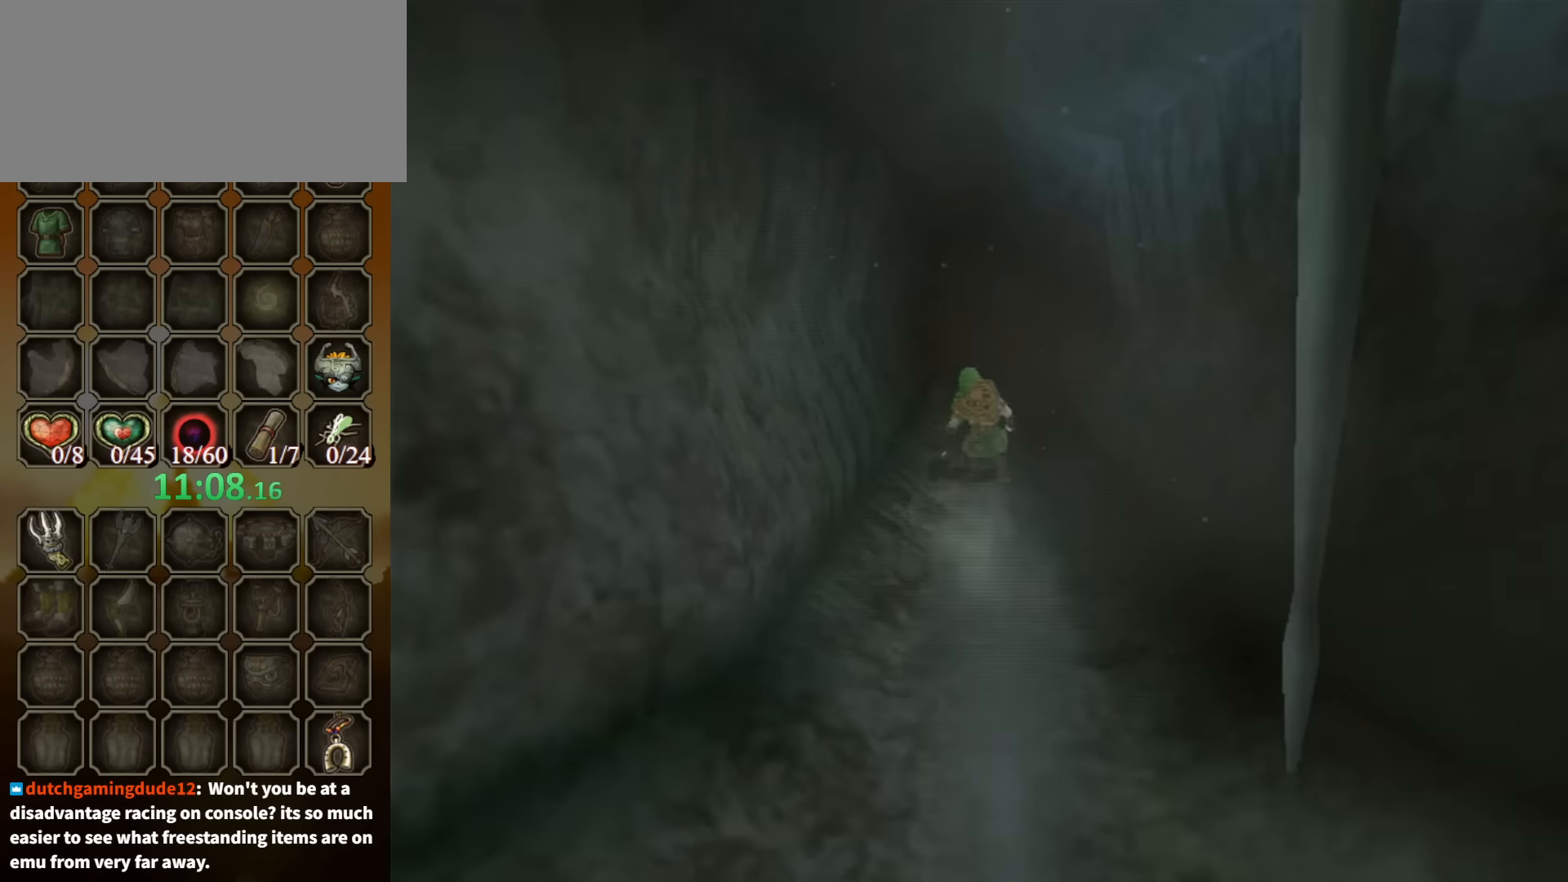
{"buttons": [], "left_stick": "center", "right_stick": "center", "events": [[400, "left_stick", "center"]]}
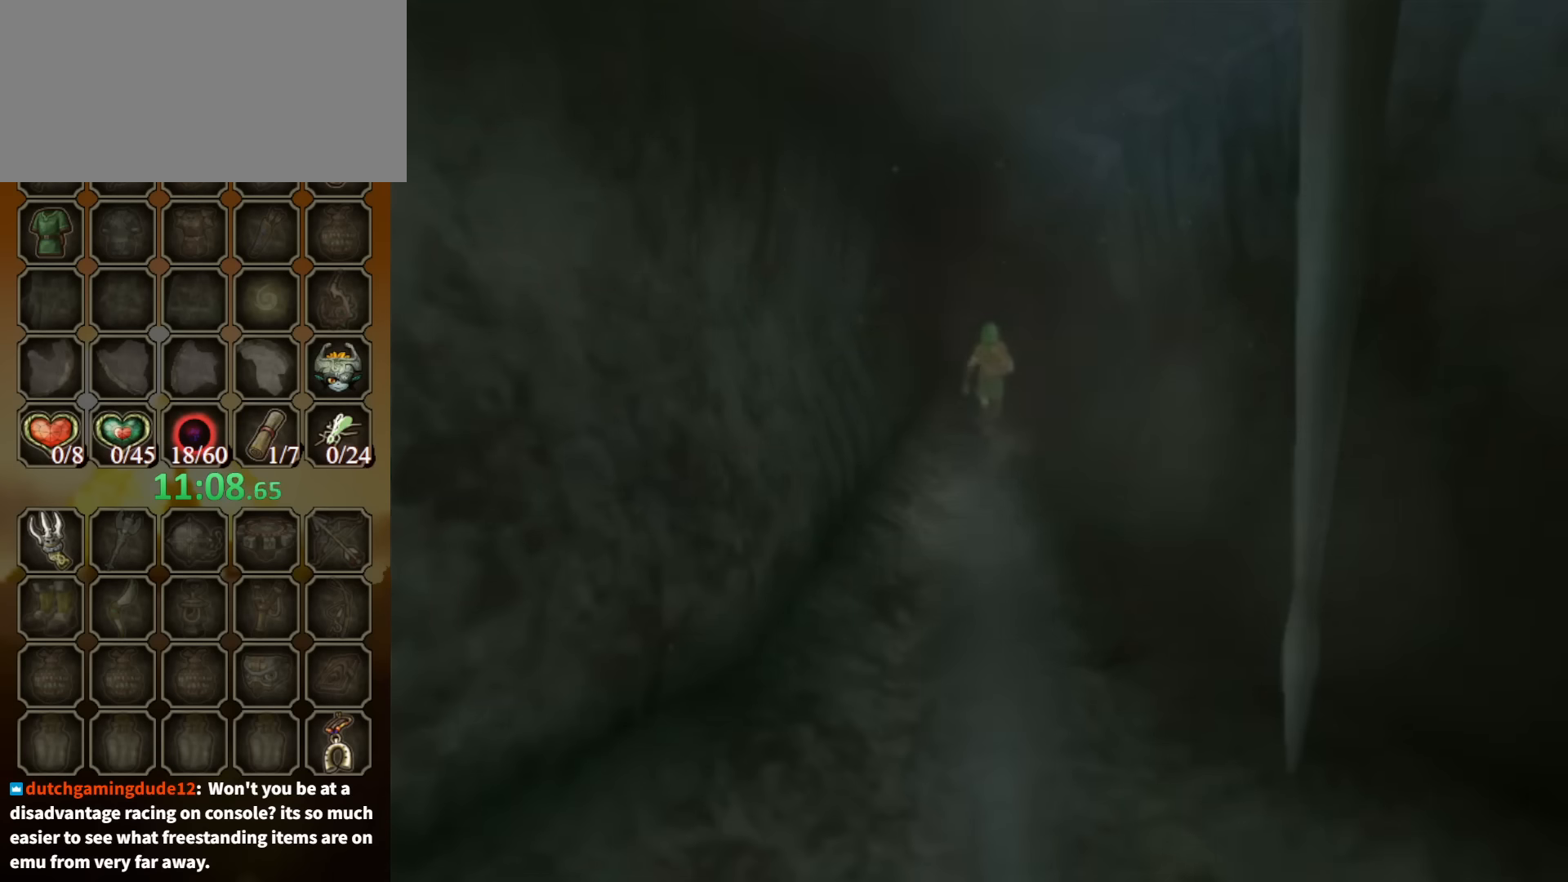
{"buttons": [], "left_stick": "center", "right_stick": "center", "events": []}
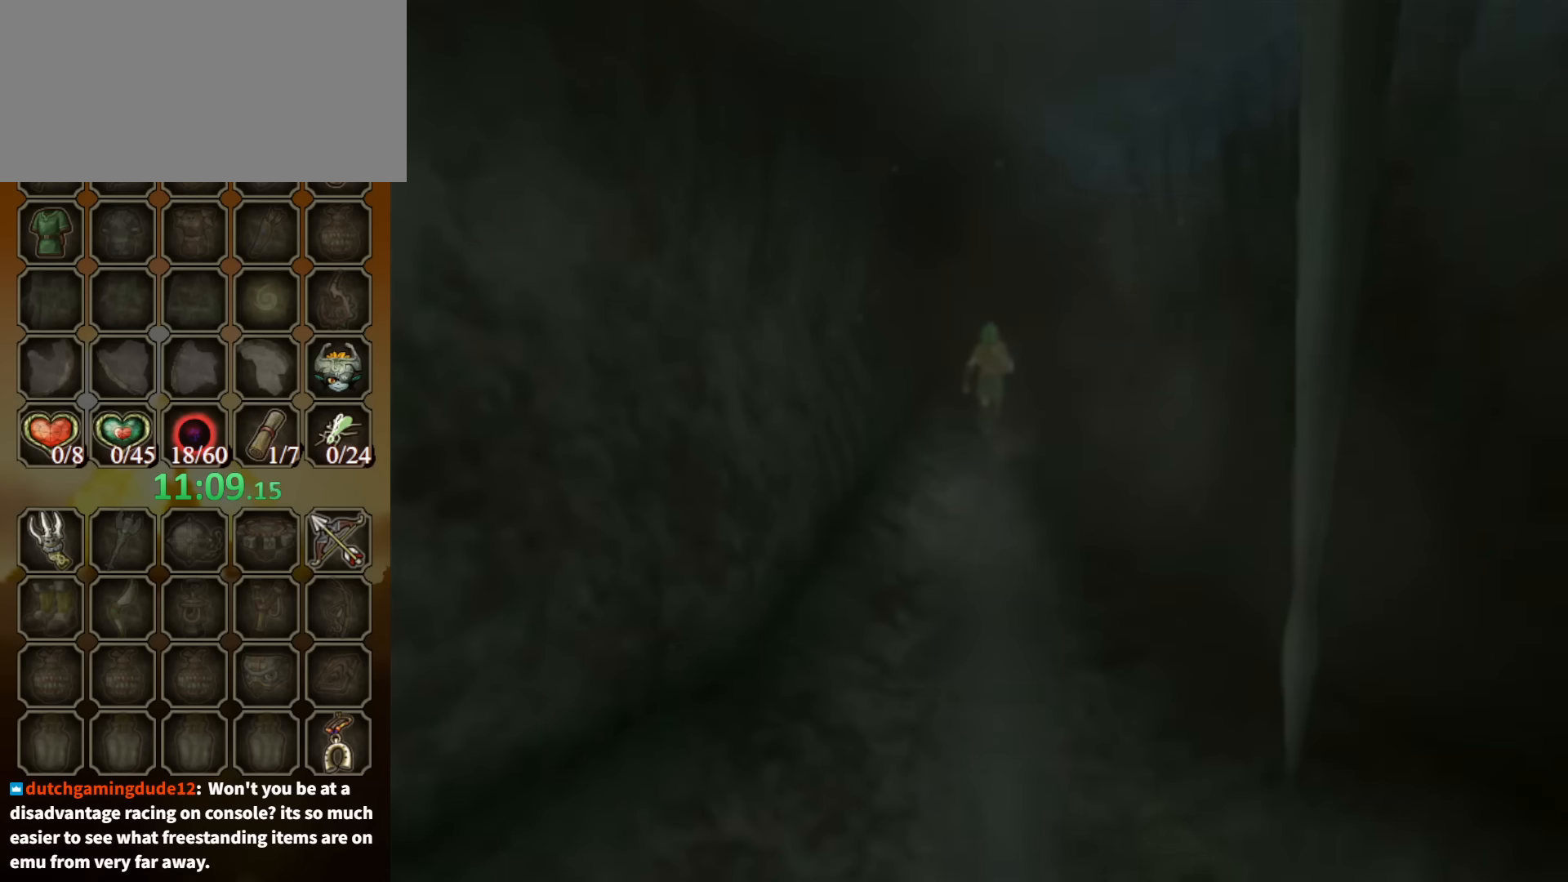
{"buttons": [], "left_stick": "center", "right_stick": "center", "events": []}
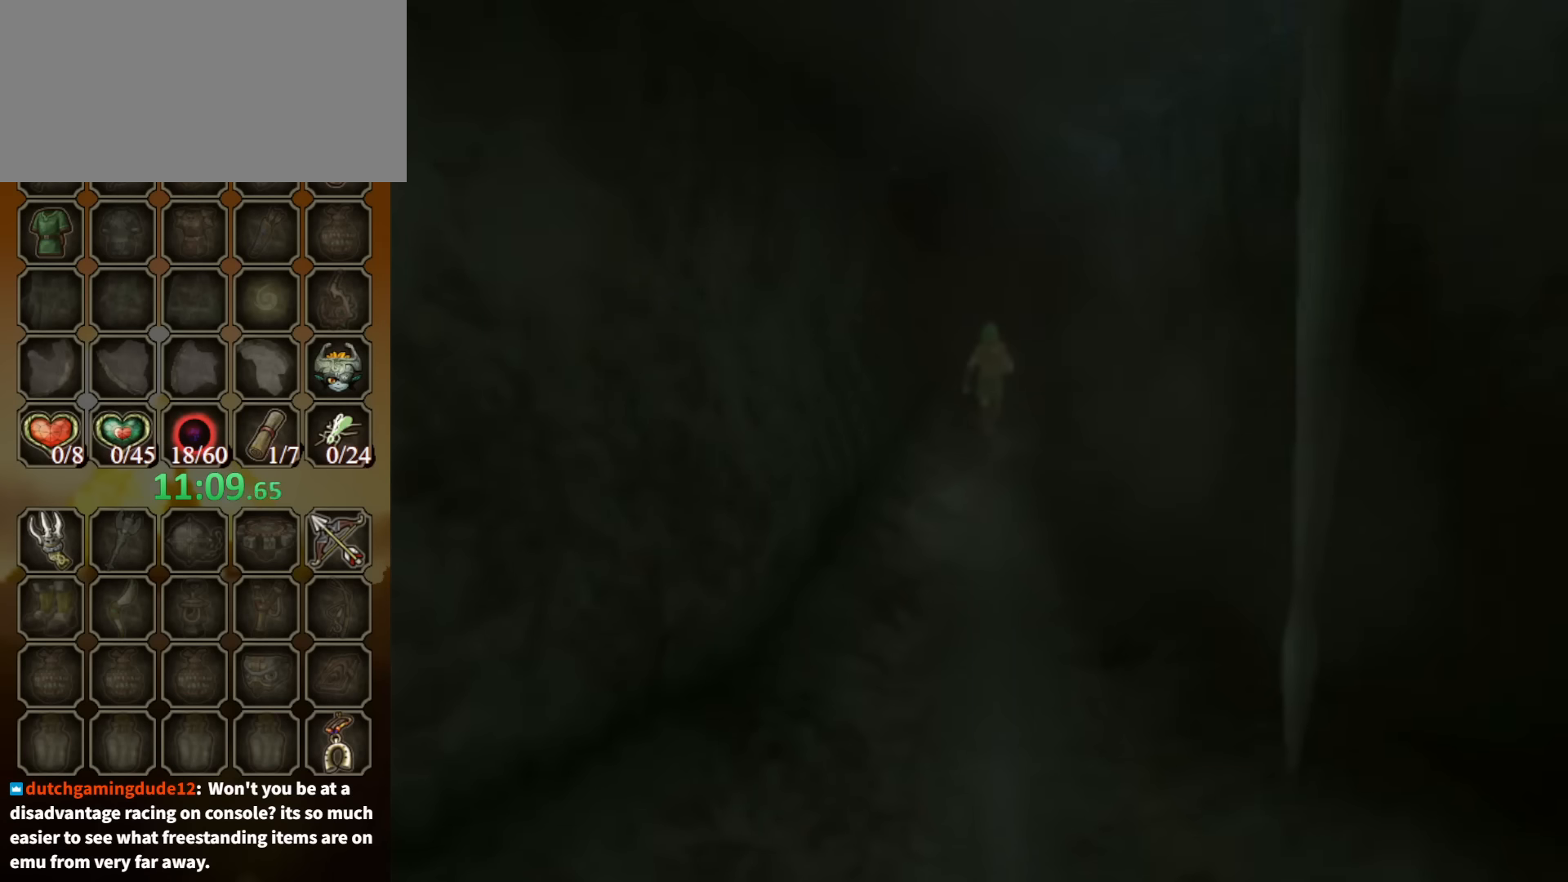
{"buttons": [], "left_stick": "center", "right_stick": "center", "events": []}
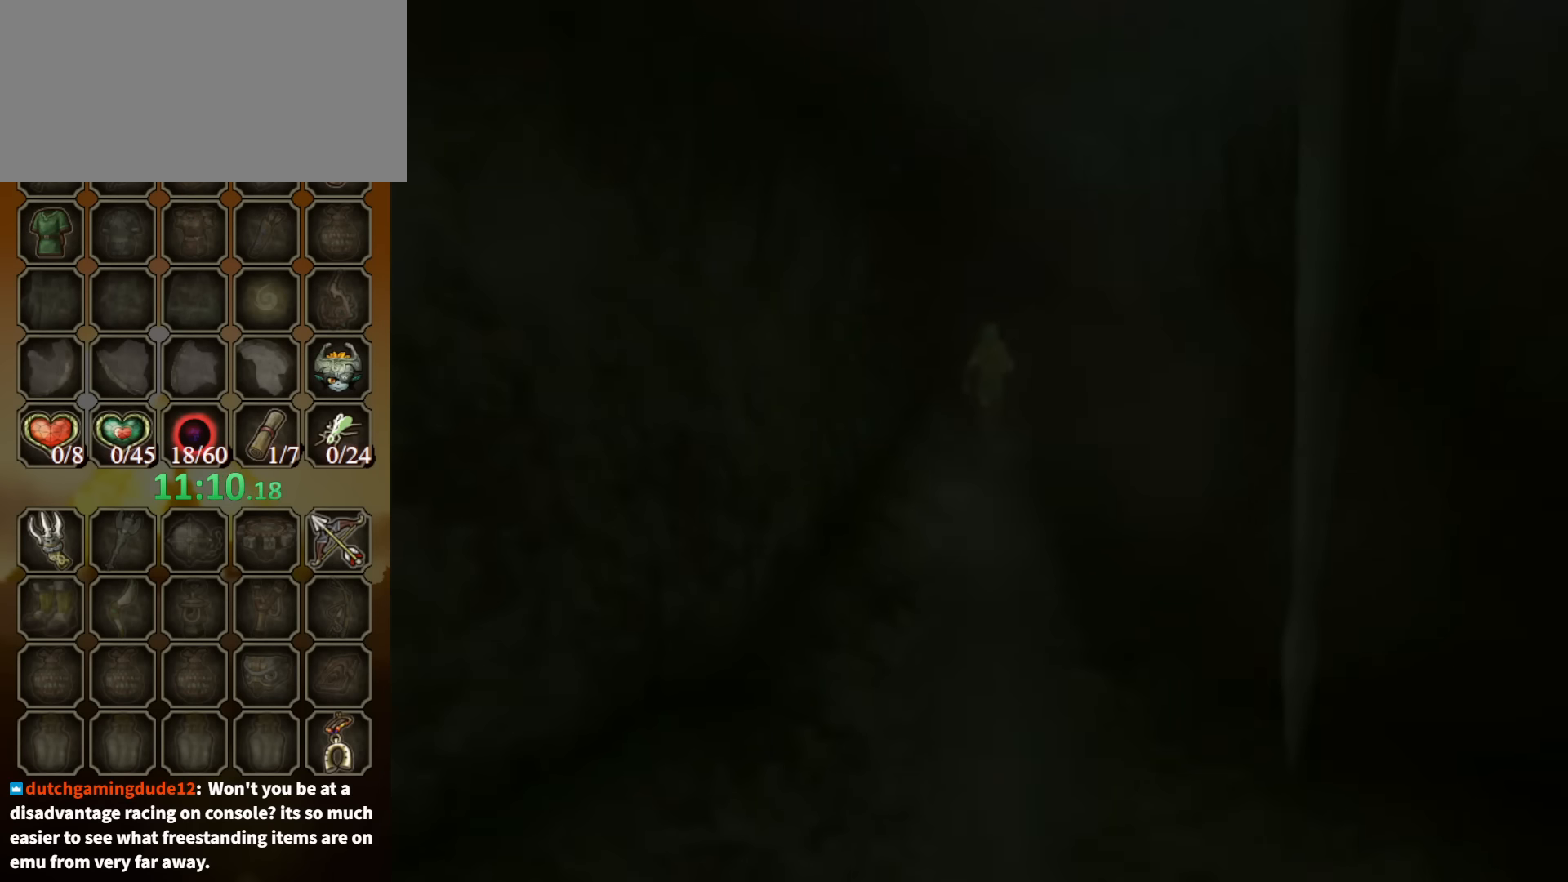
{"buttons": [], "left_stick": "center", "right_stick": "center", "events": []}
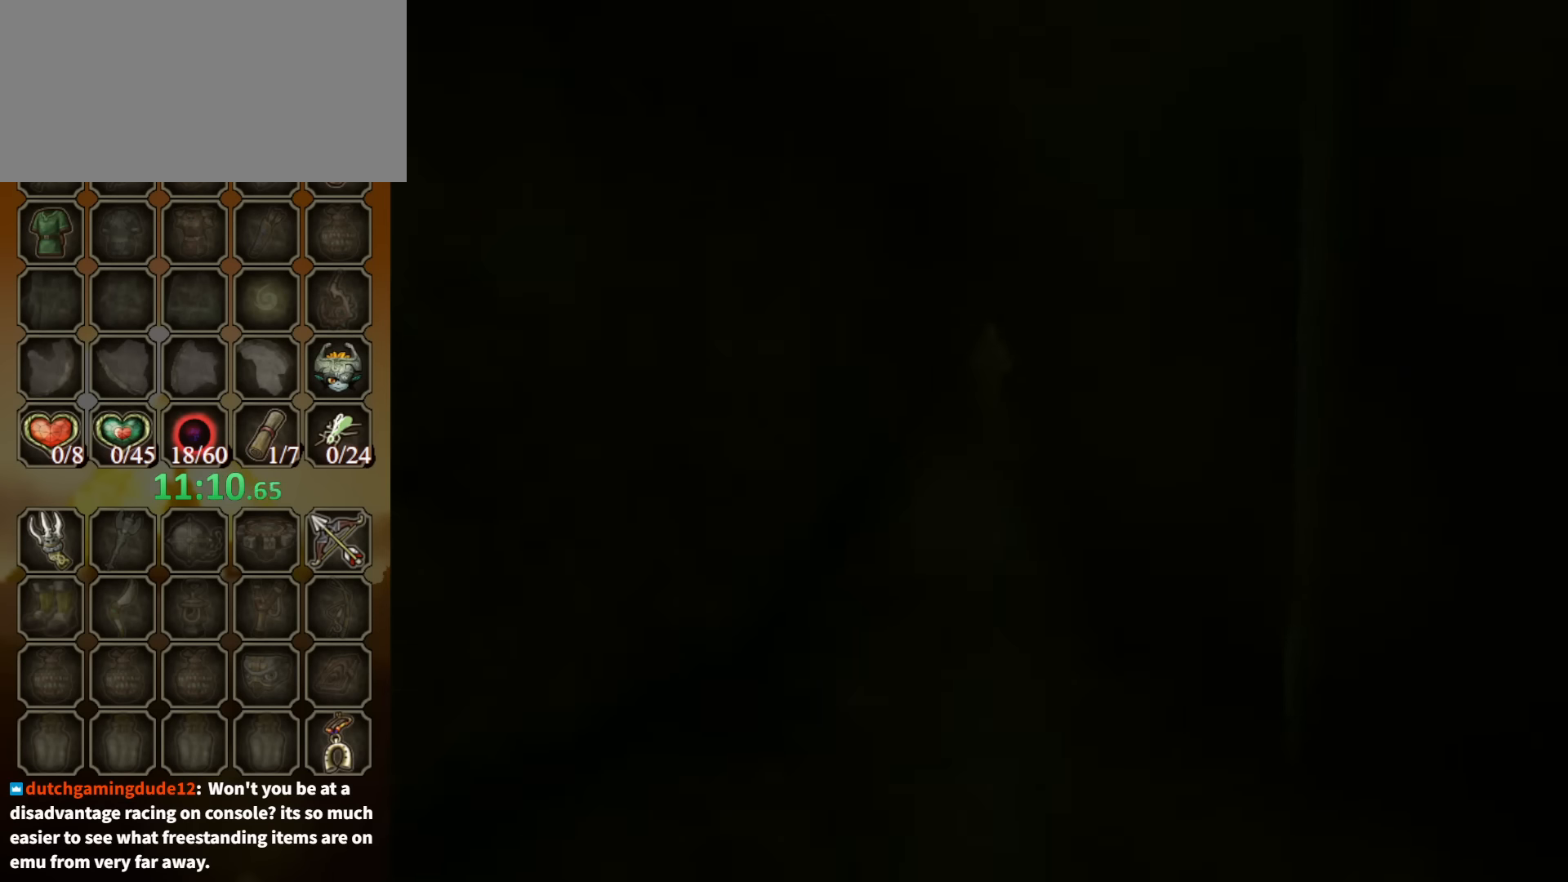
{"buttons": [], "left_stick": "center", "right_stick": "center", "events": []}
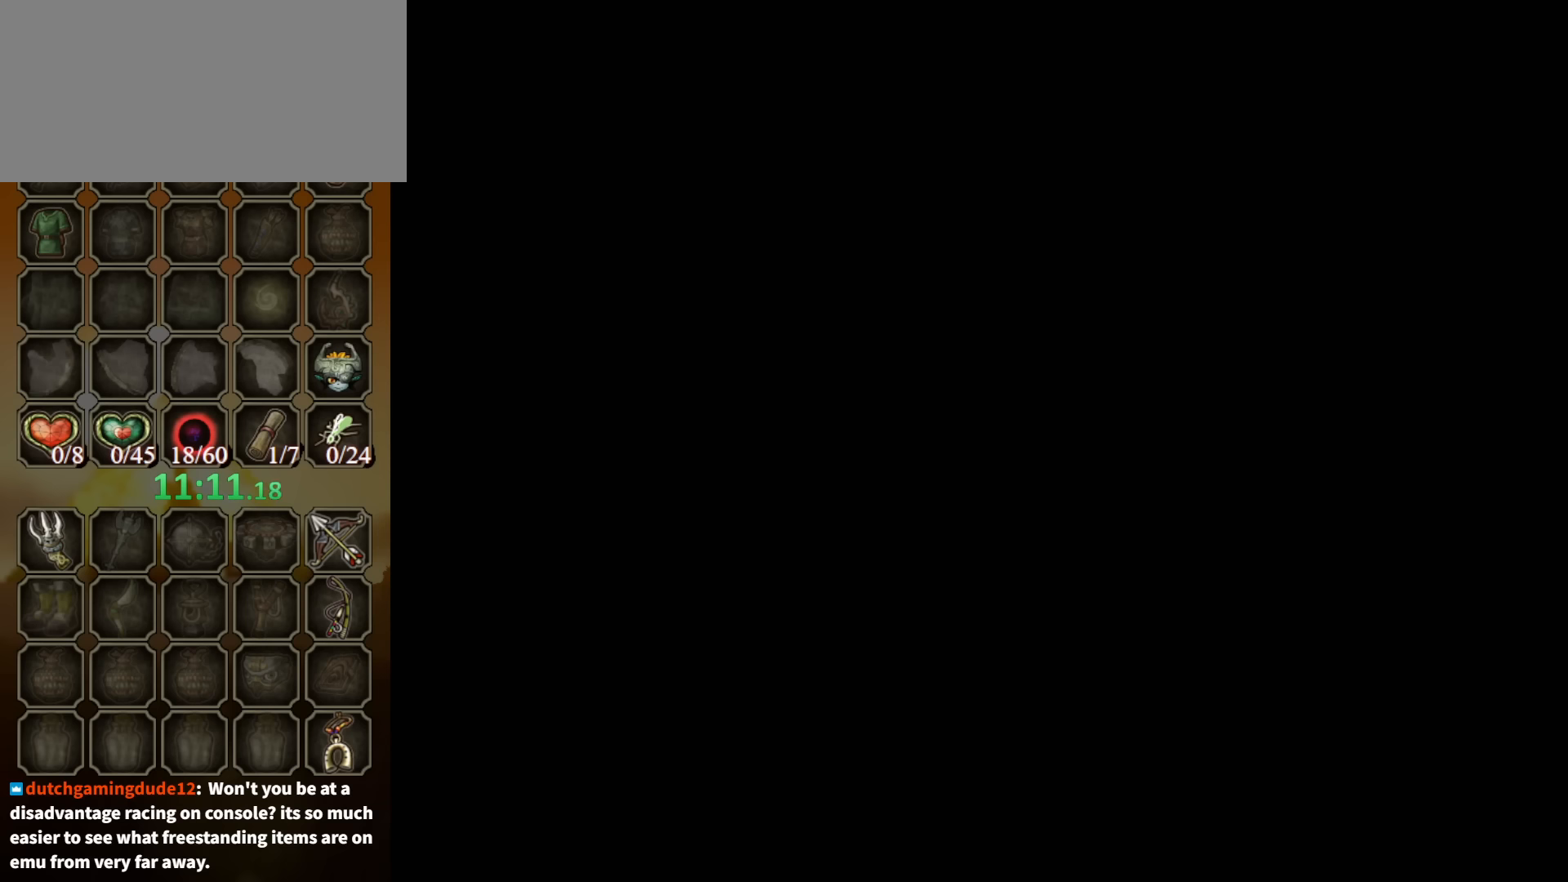
{"buttons": [], "left_stick": "center", "right_stick": "center", "events": []}
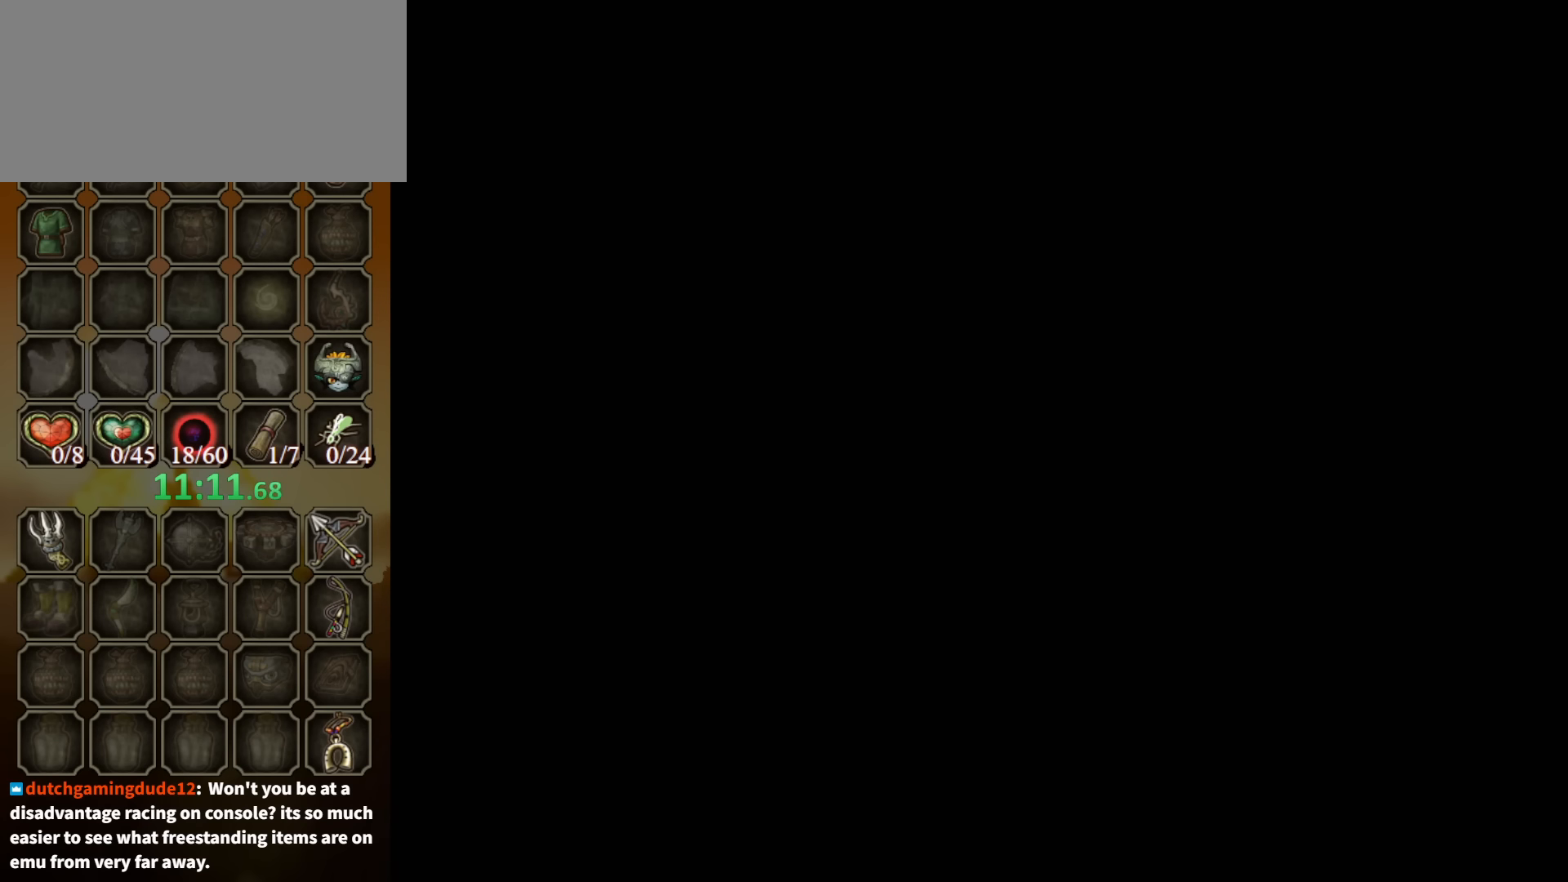
{"buttons": [], "left_stick": "up", "right_stick": "center", "events": [[400, "left_stick", "up"]]}
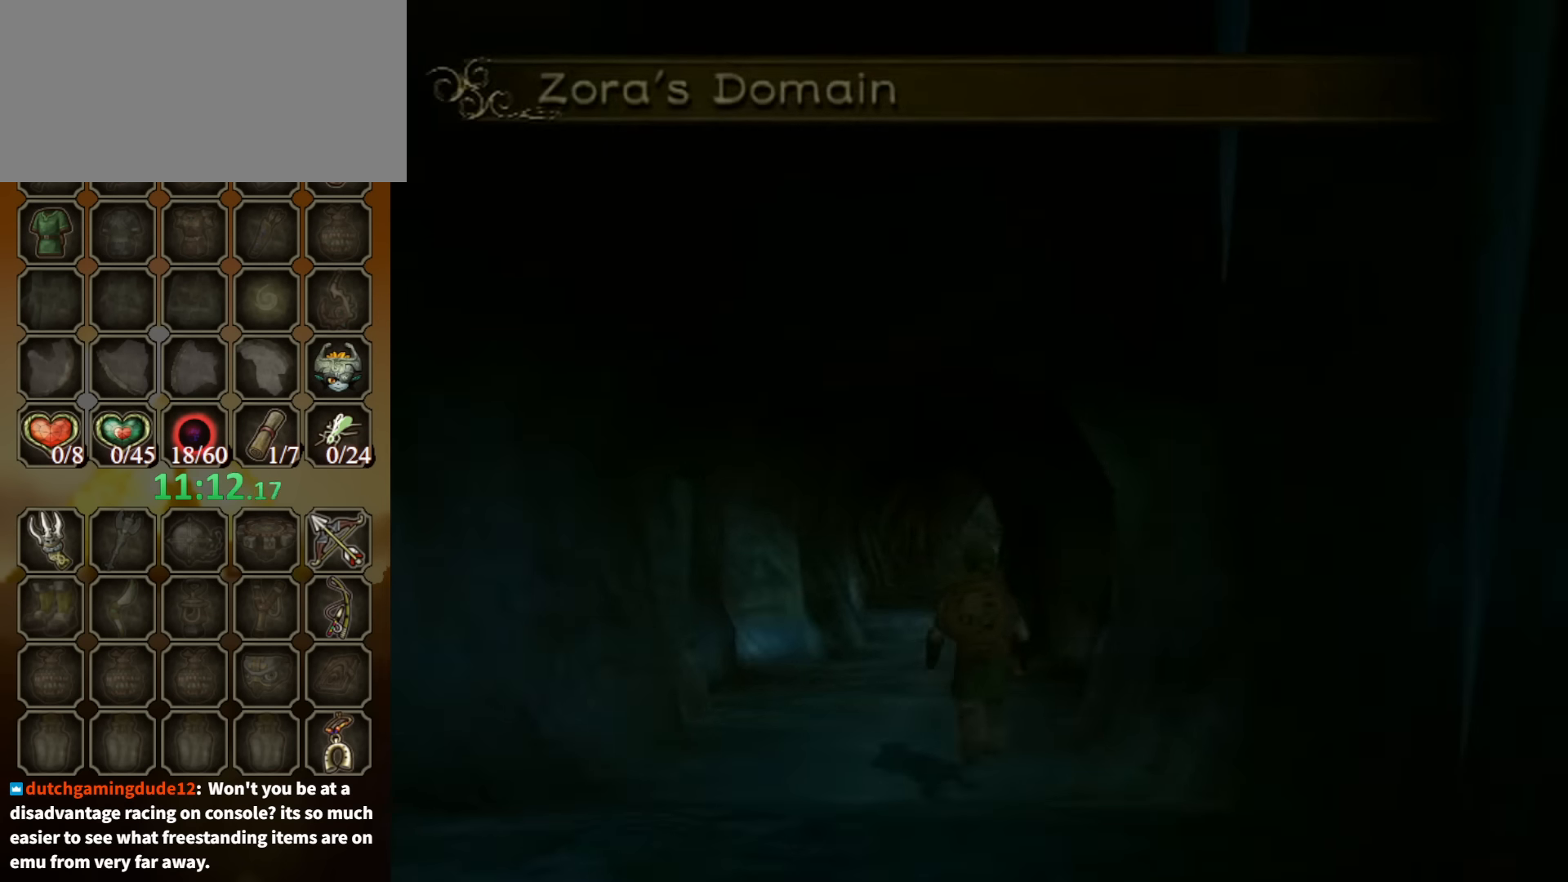
{"buttons": [], "left_stick": "up", "right_stick": "center", "events": []}